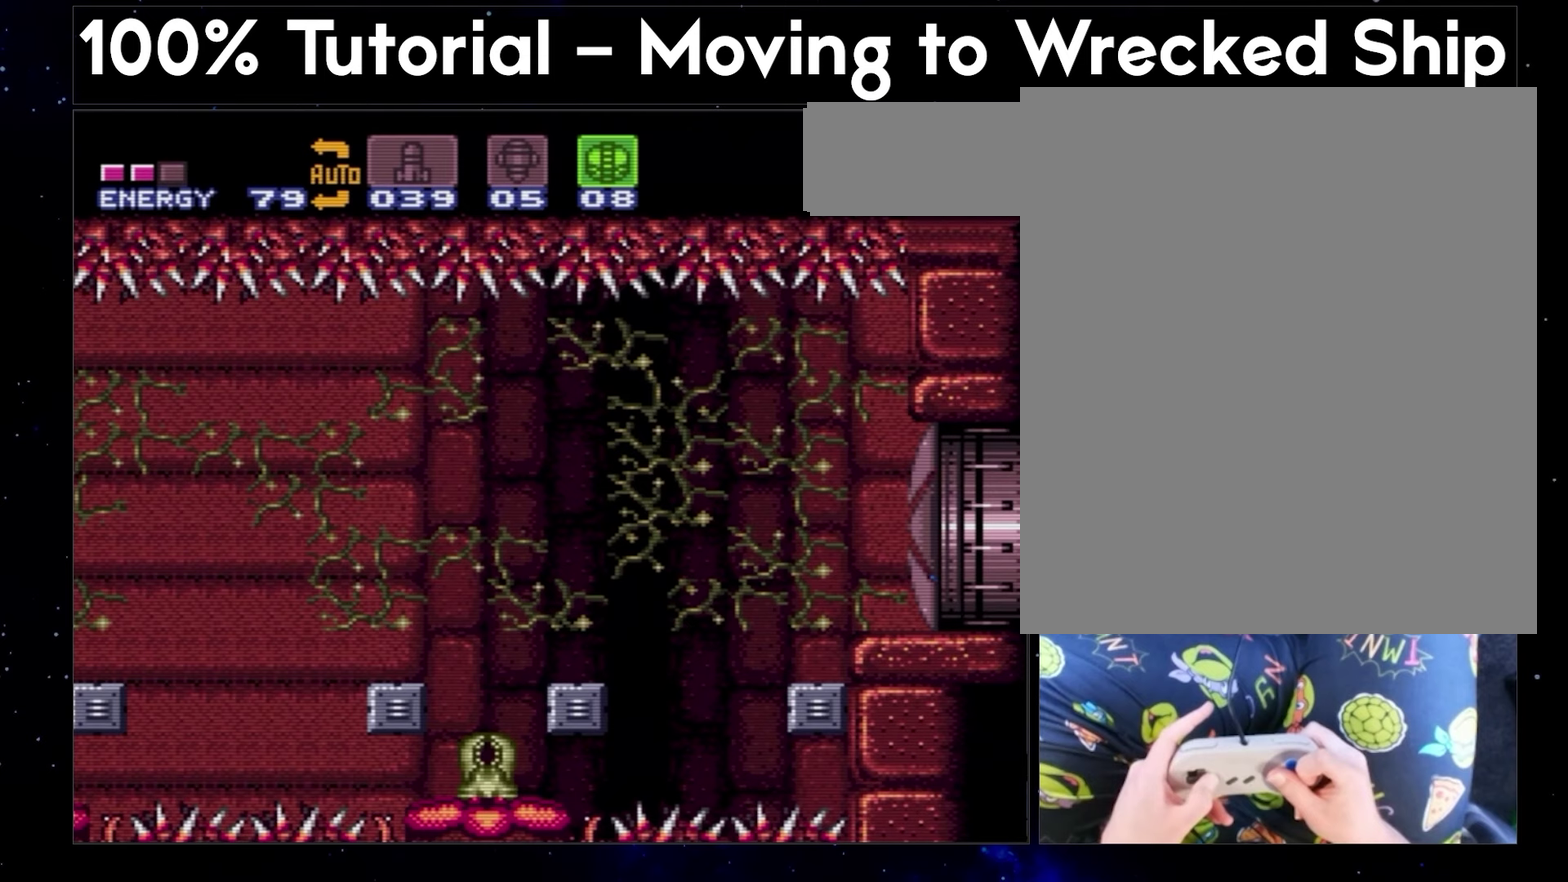
Gameplay with a controller (Nintendo layout); each line is a JSON object with the inputs held at the frame after it. "events" lists button and stick changes between this image and that frame as [ms after this image, input, new state], when the widget could be followed in between. Not read: DPAD_RIGHT L3 R3.
{"buttons": ["A", "B", "Y"], "events": []}
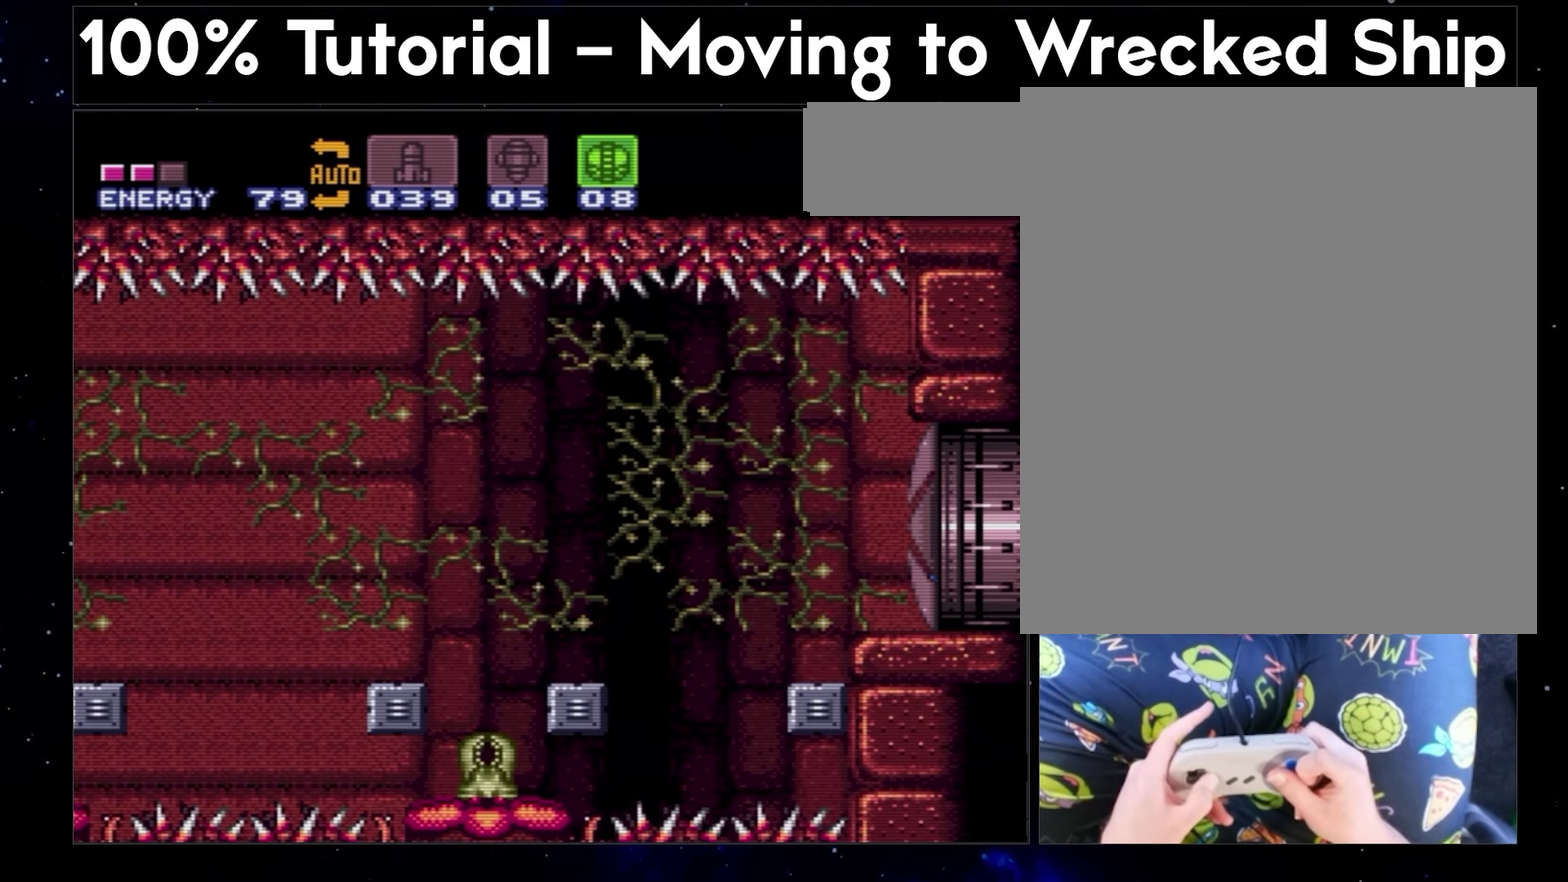
{"buttons": ["A", "B", "Y"], "events": []}
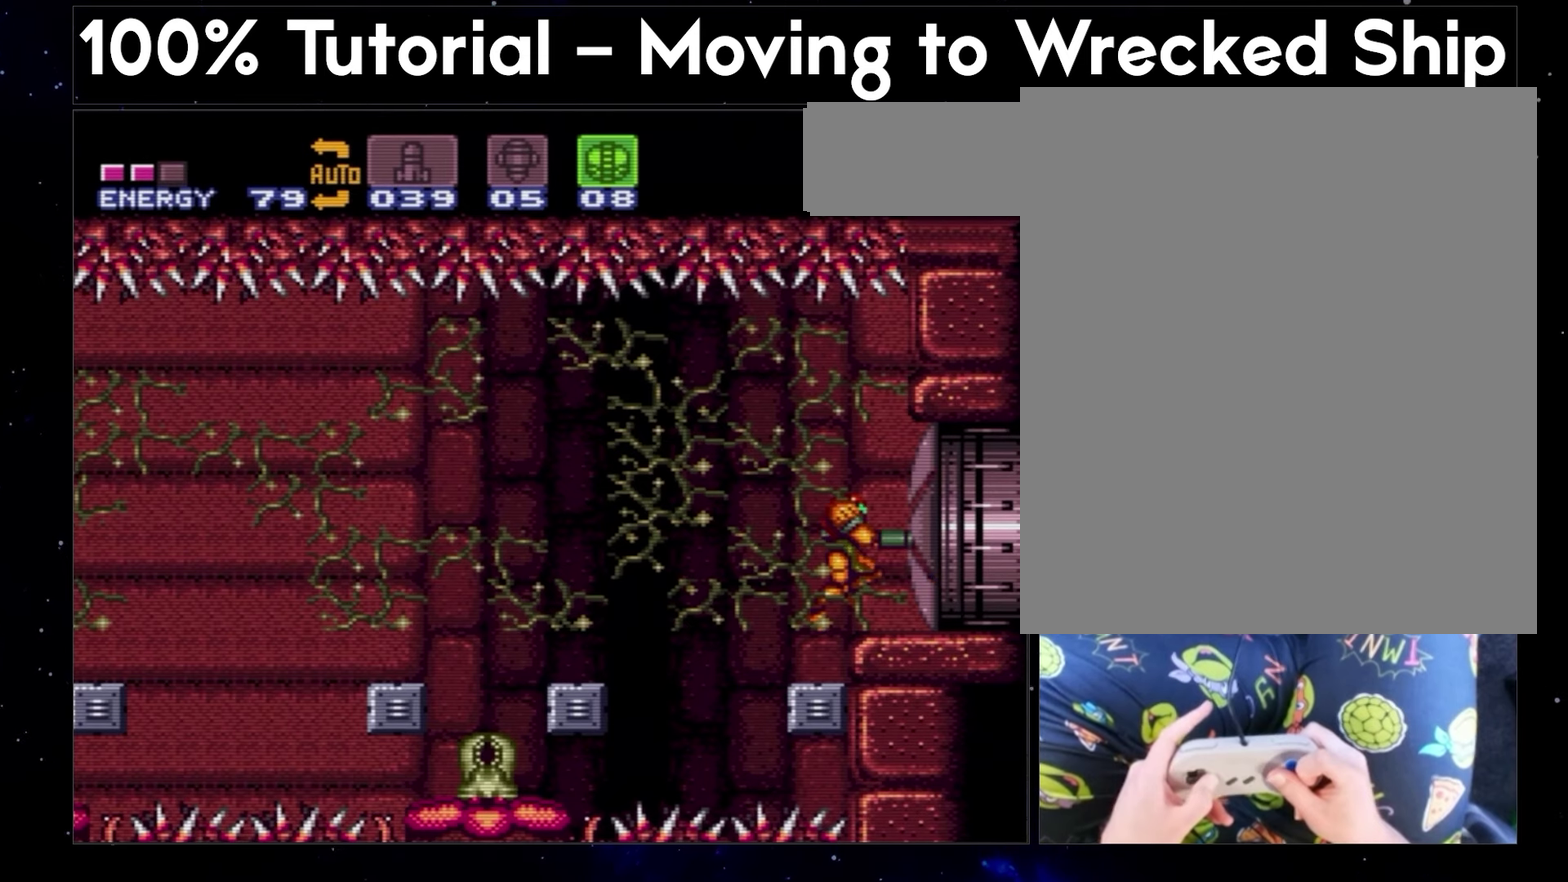
{"buttons": ["A", "B", "Y"], "events": []}
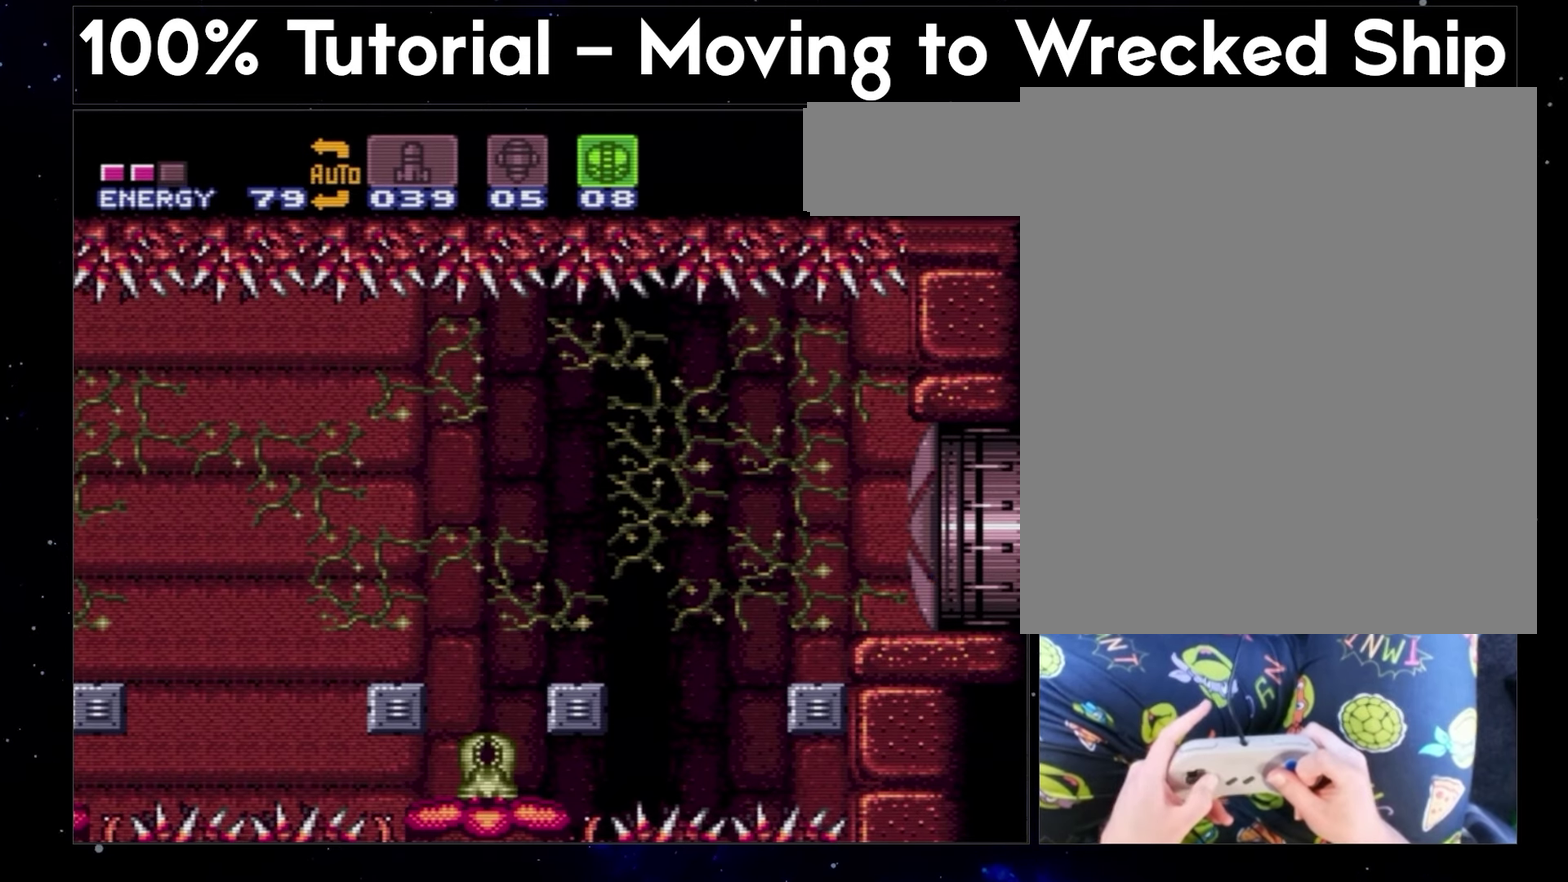
{"buttons": ["A", "B", "Y"], "events": []}
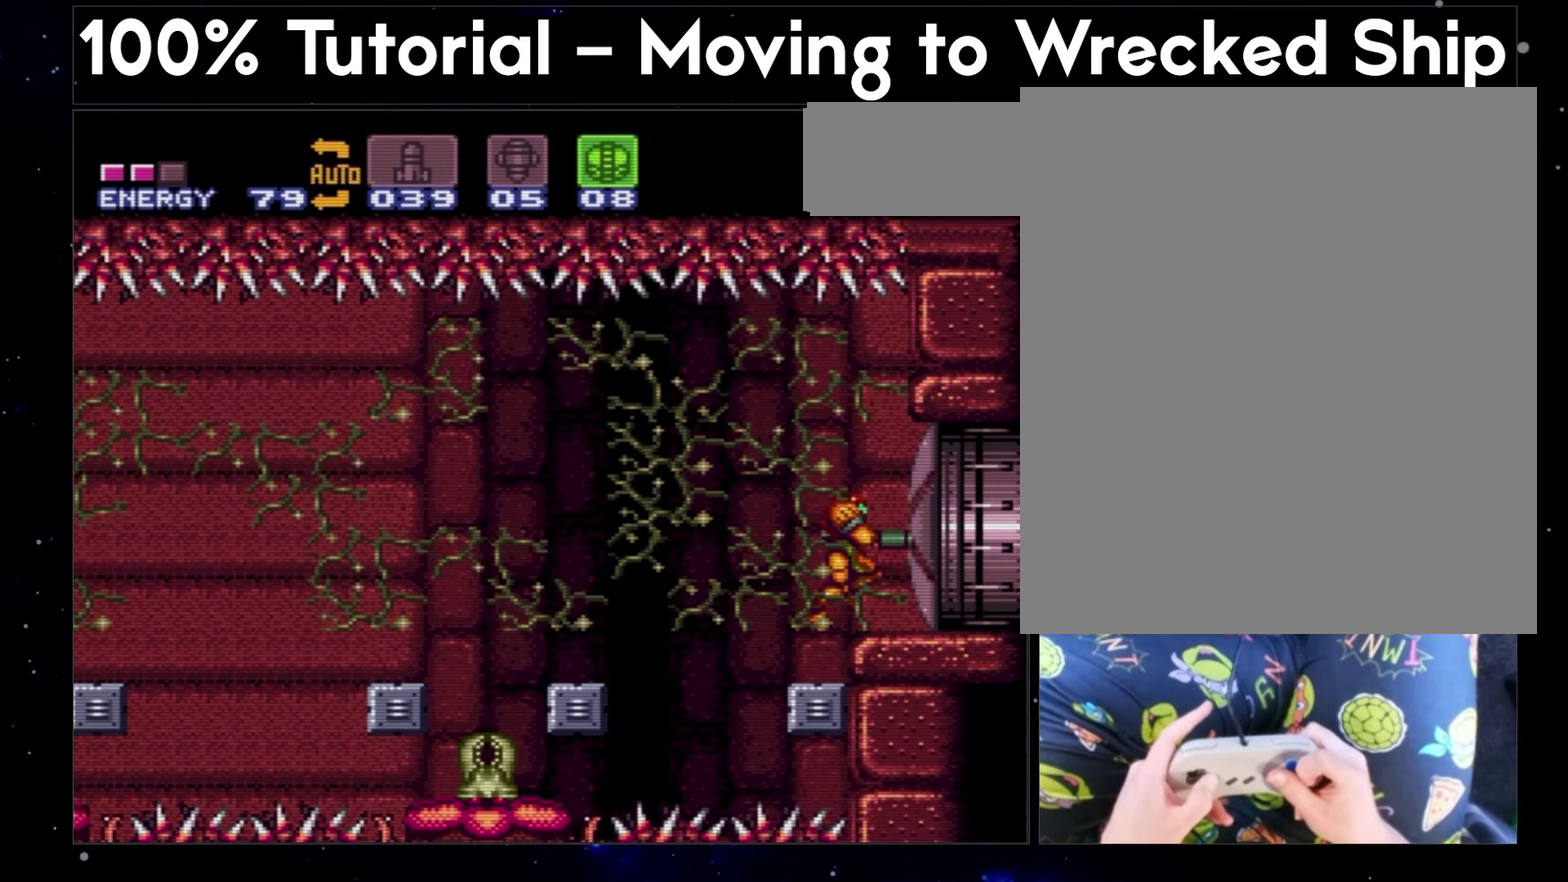
{"buttons": ["A", "B", "Y"], "events": []}
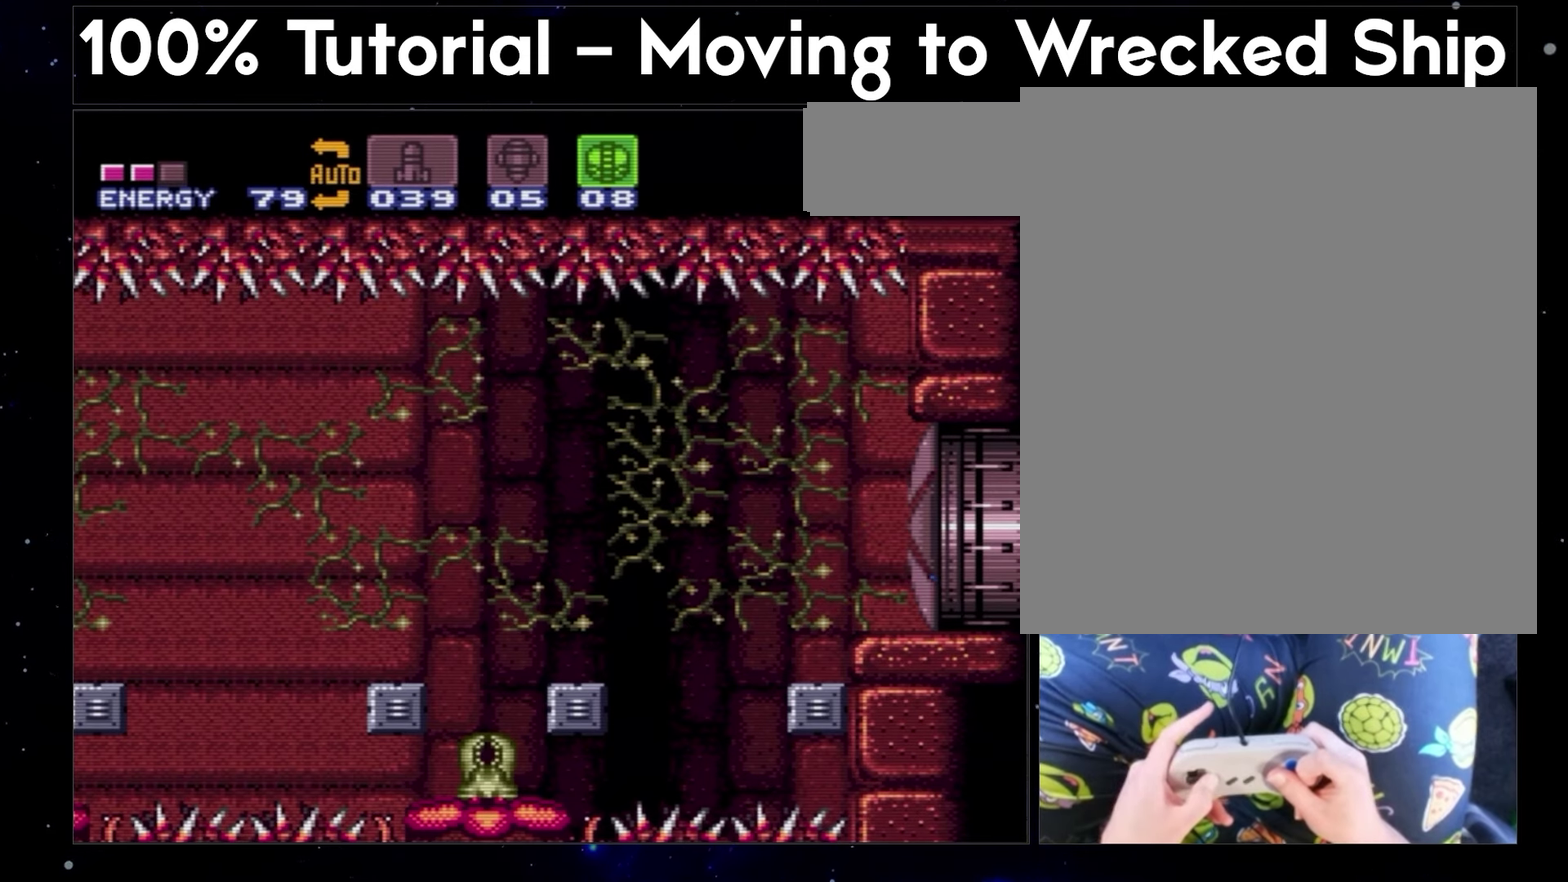
{"buttons": ["A", "B", "Y"], "events": []}
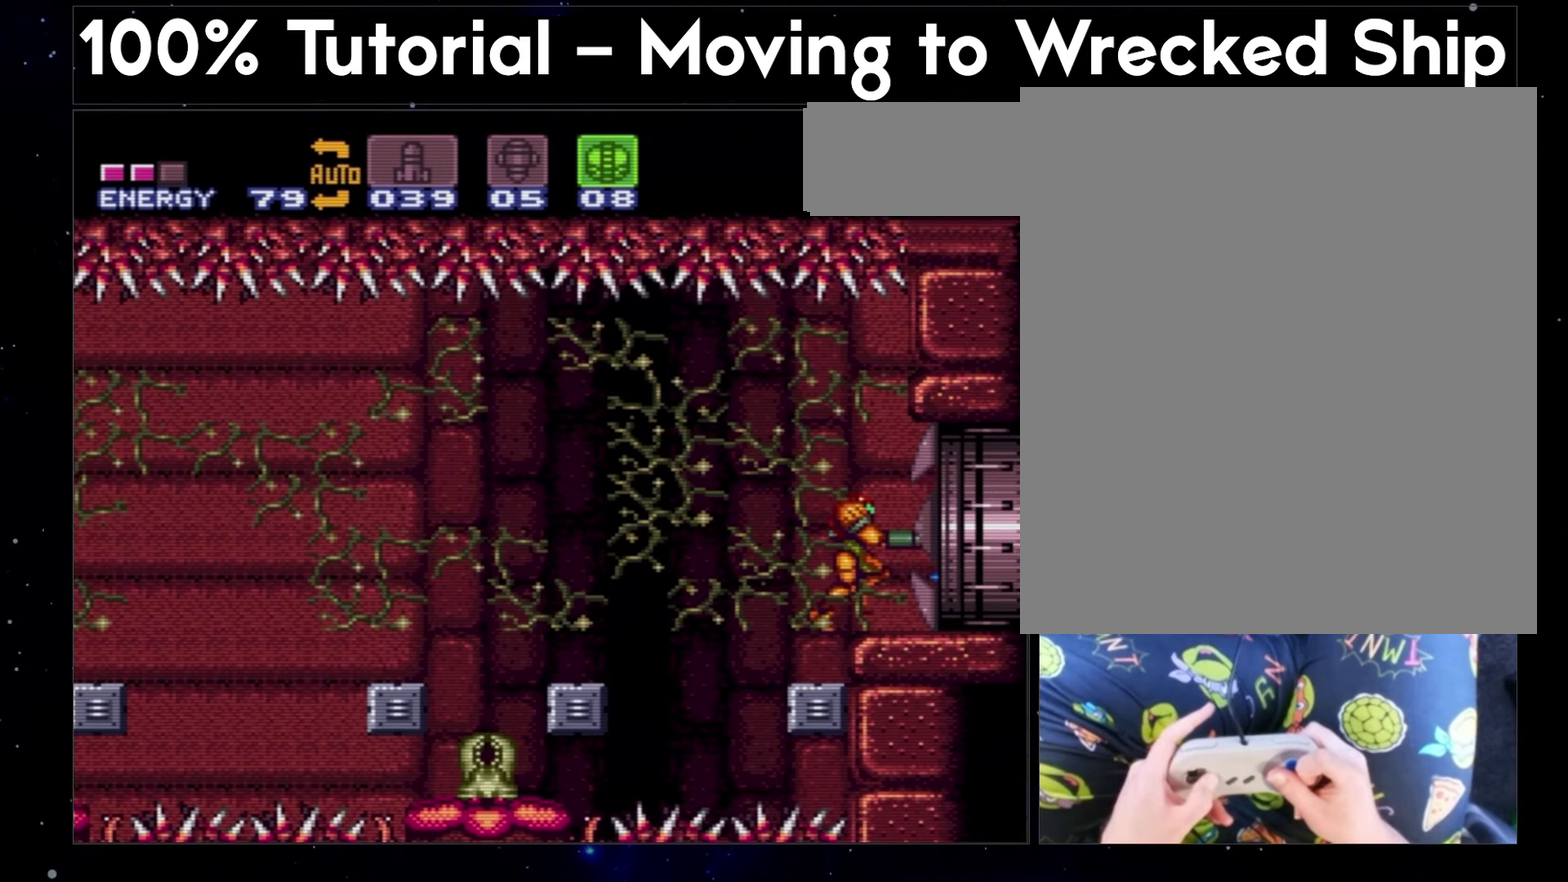
{"buttons": ["A"], "events": [[217, "B", "up"], [217, "Y", "up"]]}
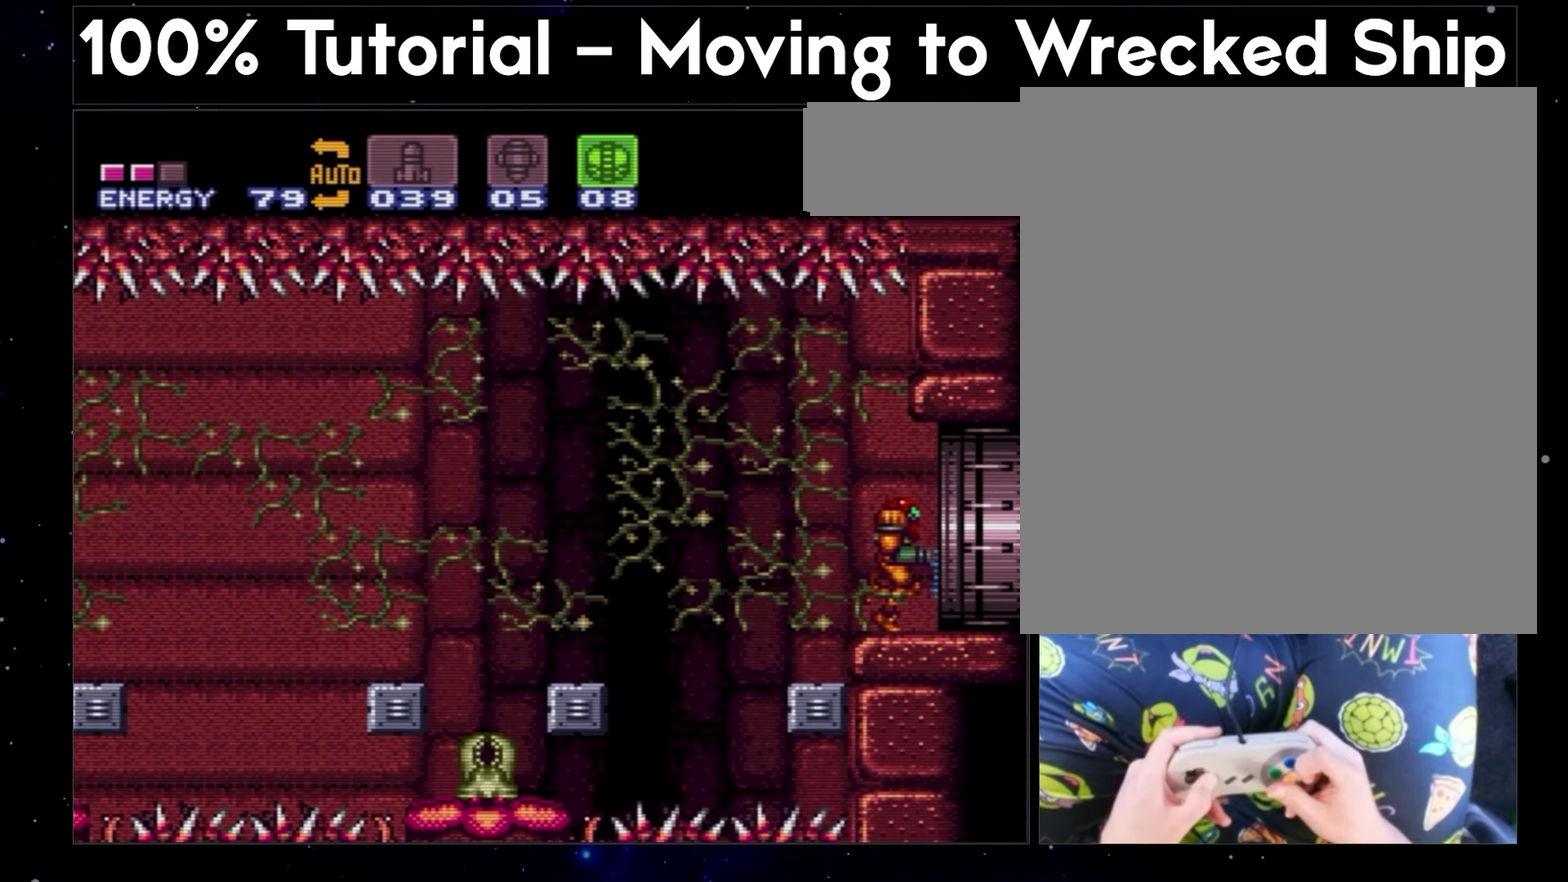
{"buttons": ["A"], "events": []}
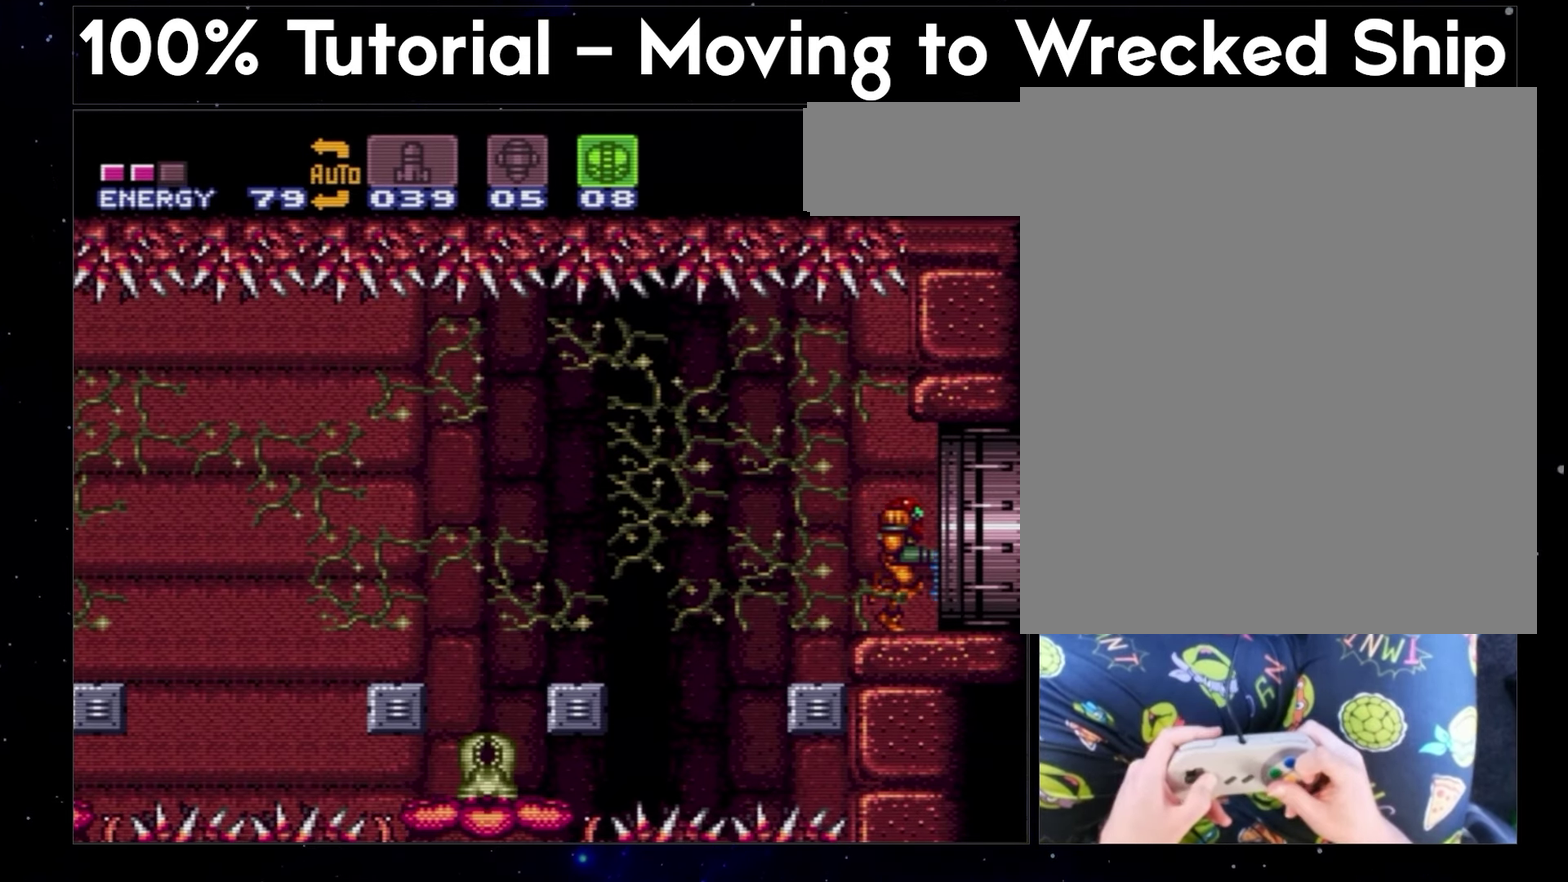
{"buttons": ["A", "B"], "events": [[367, "B", "down"]]}
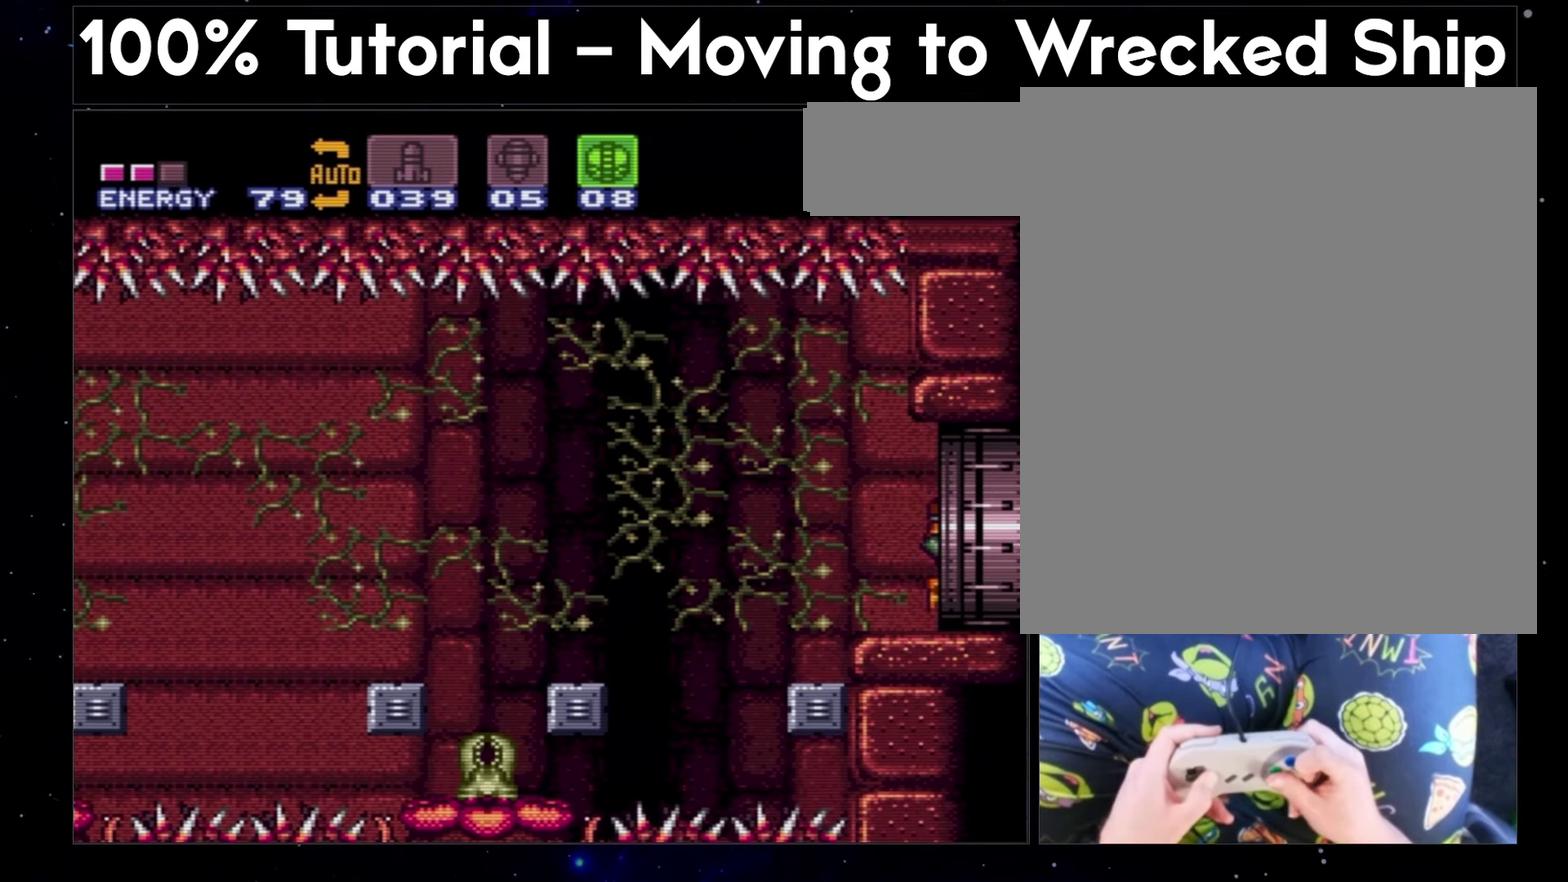
{"buttons": ["A", "B"], "events": []}
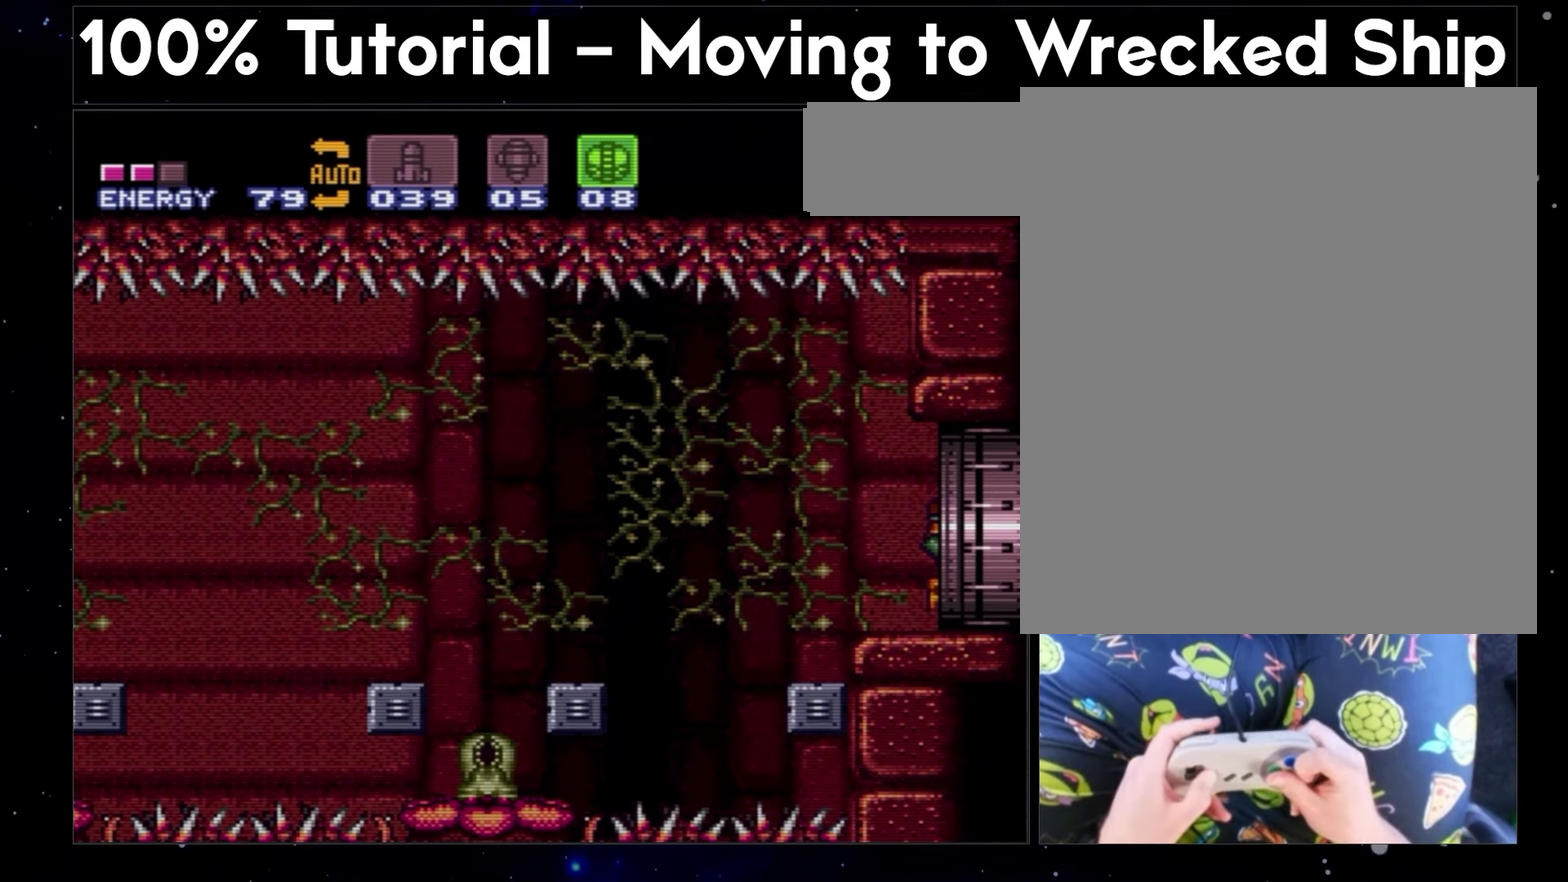
{"buttons": [], "events": [[217, "A", "up"], [217, "B", "up"]]}
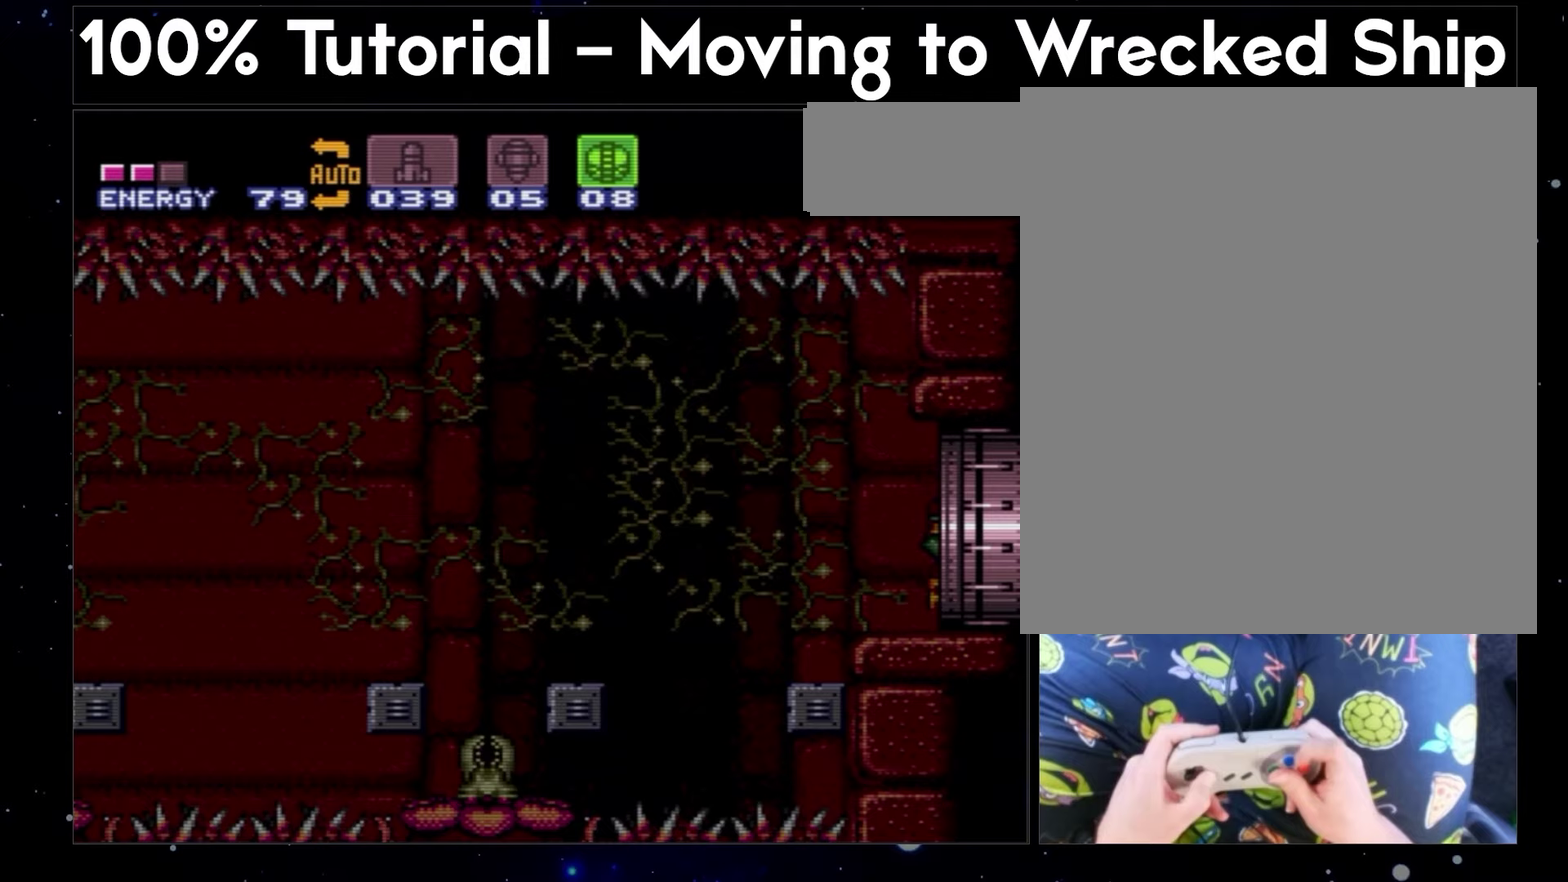
{"buttons": [], "events": []}
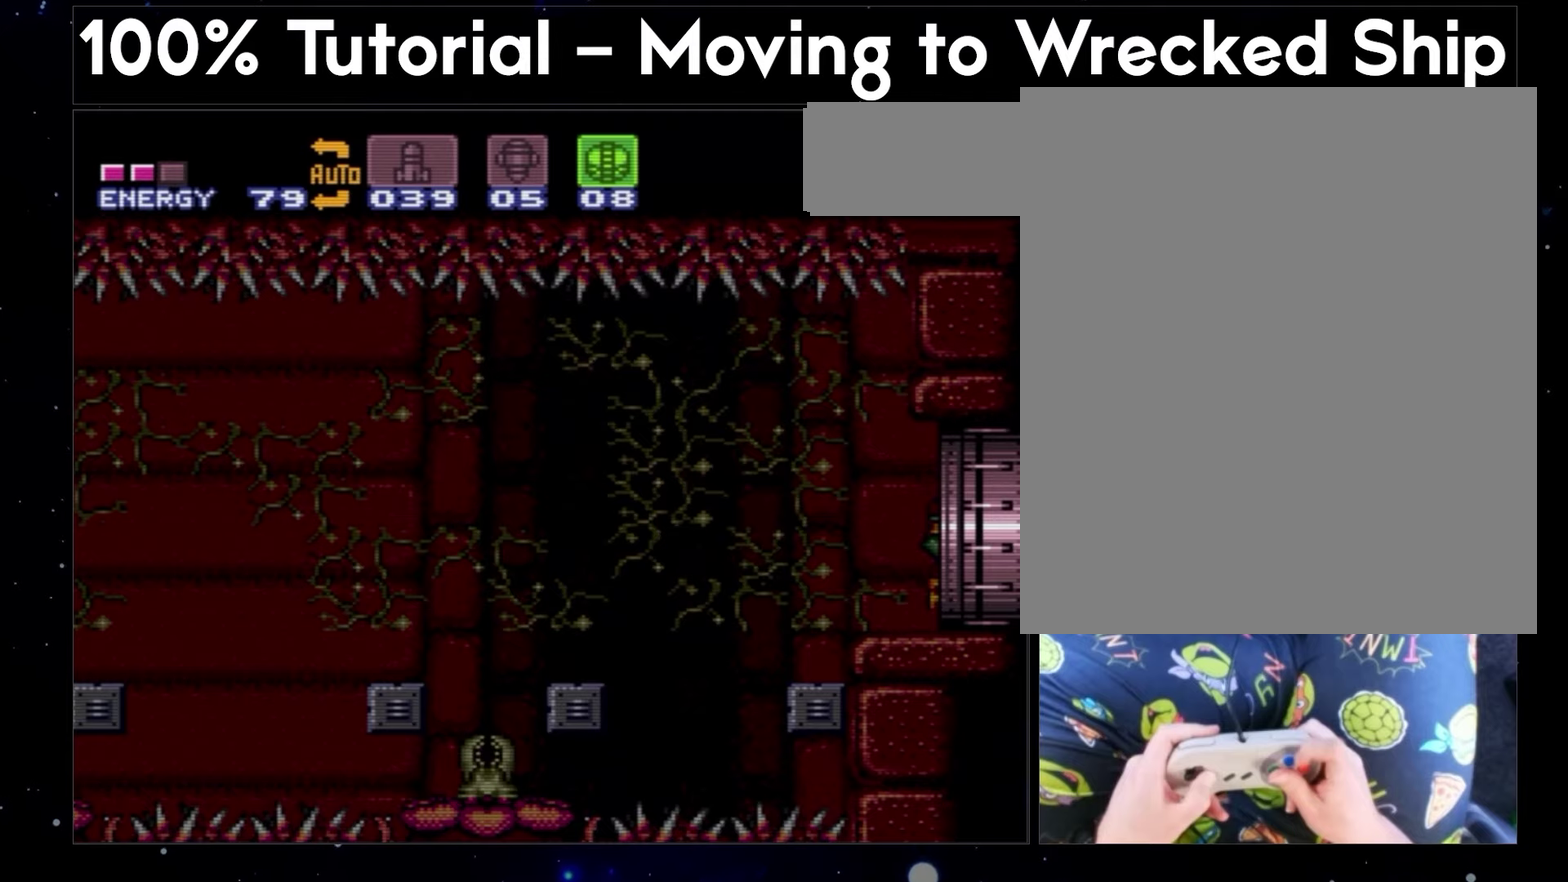
{"buttons": [], "events": []}
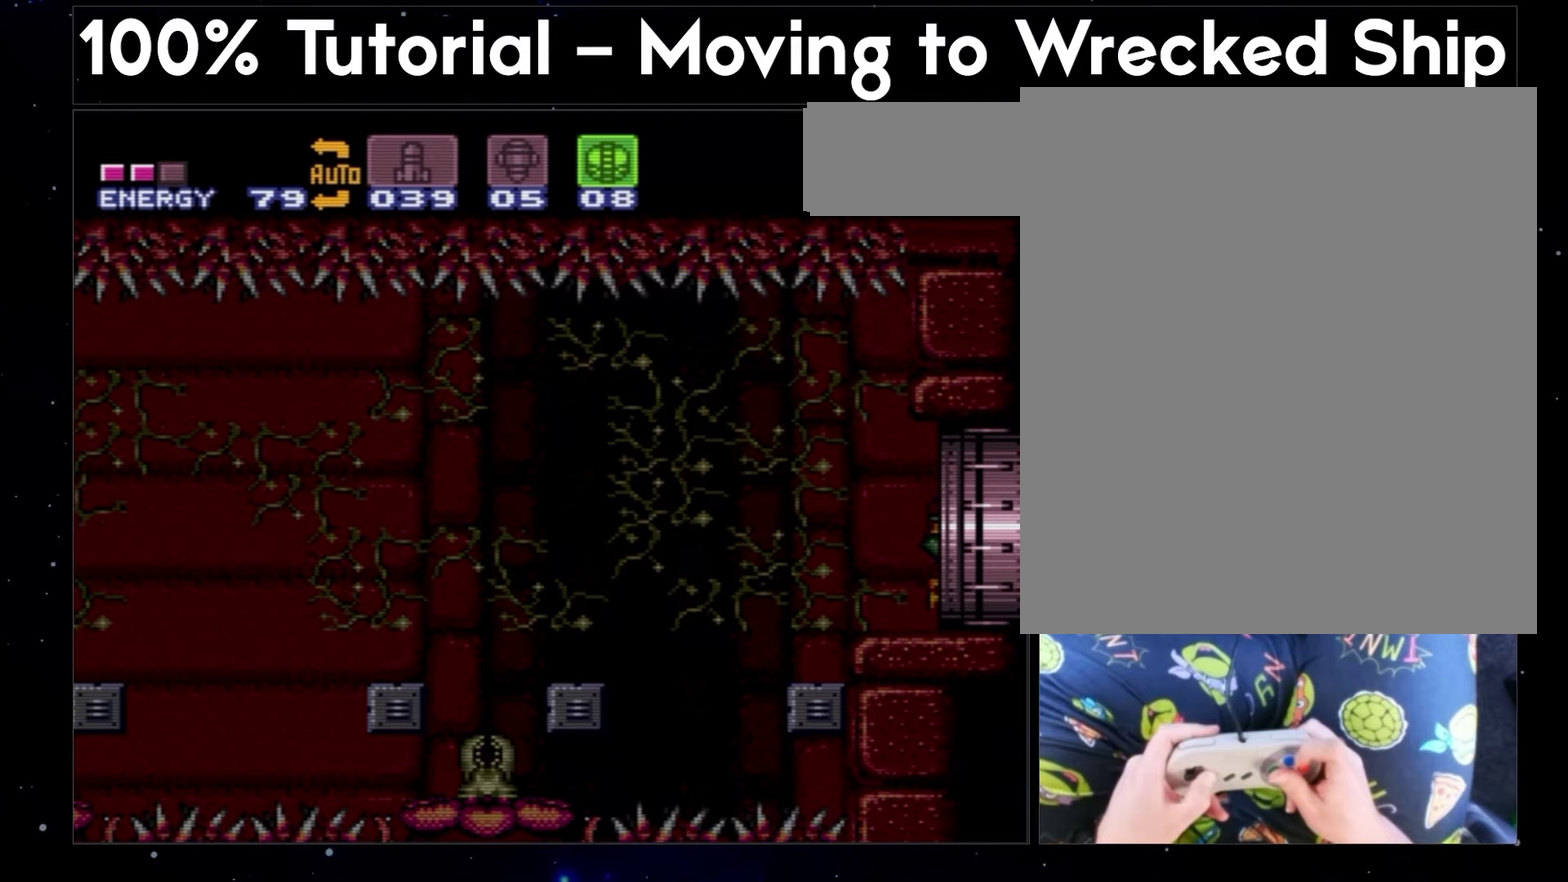
{"buttons": [], "events": []}
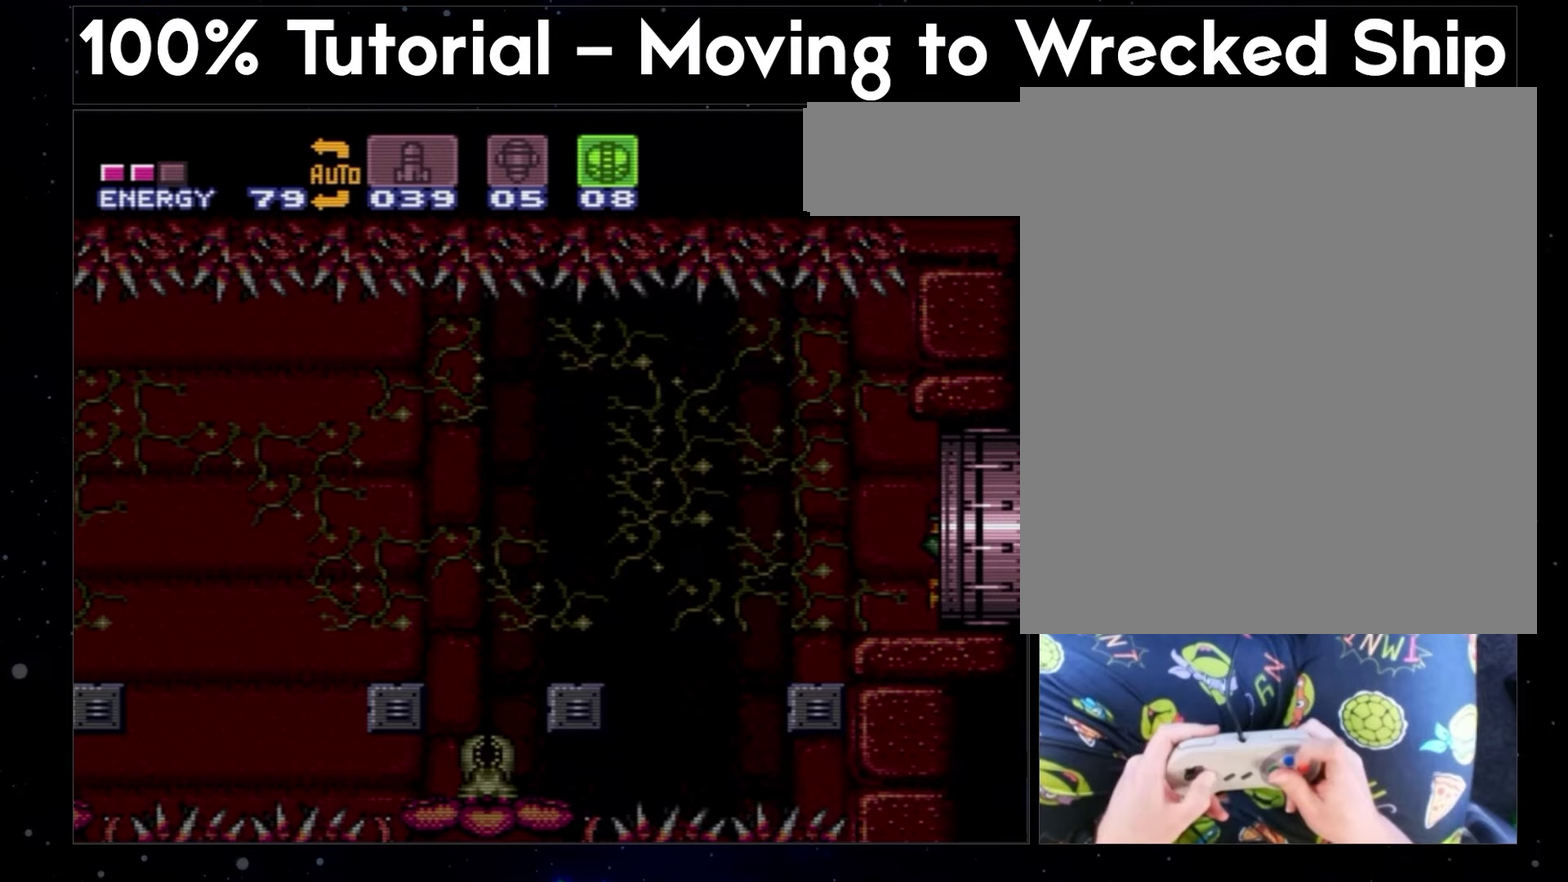
{"buttons": [], "events": []}
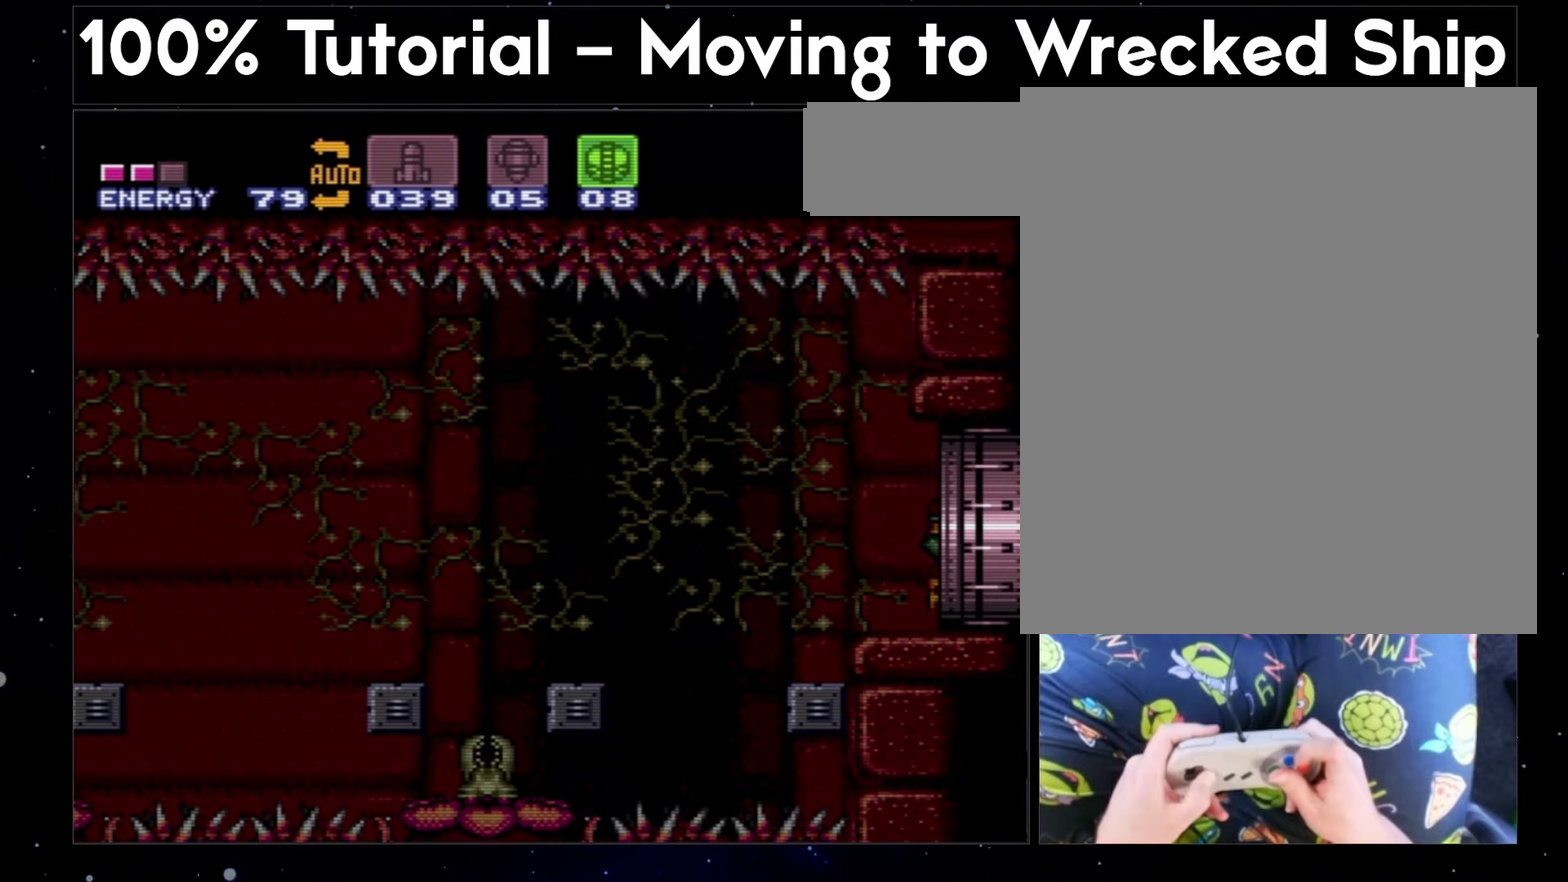
{"buttons": [], "events": []}
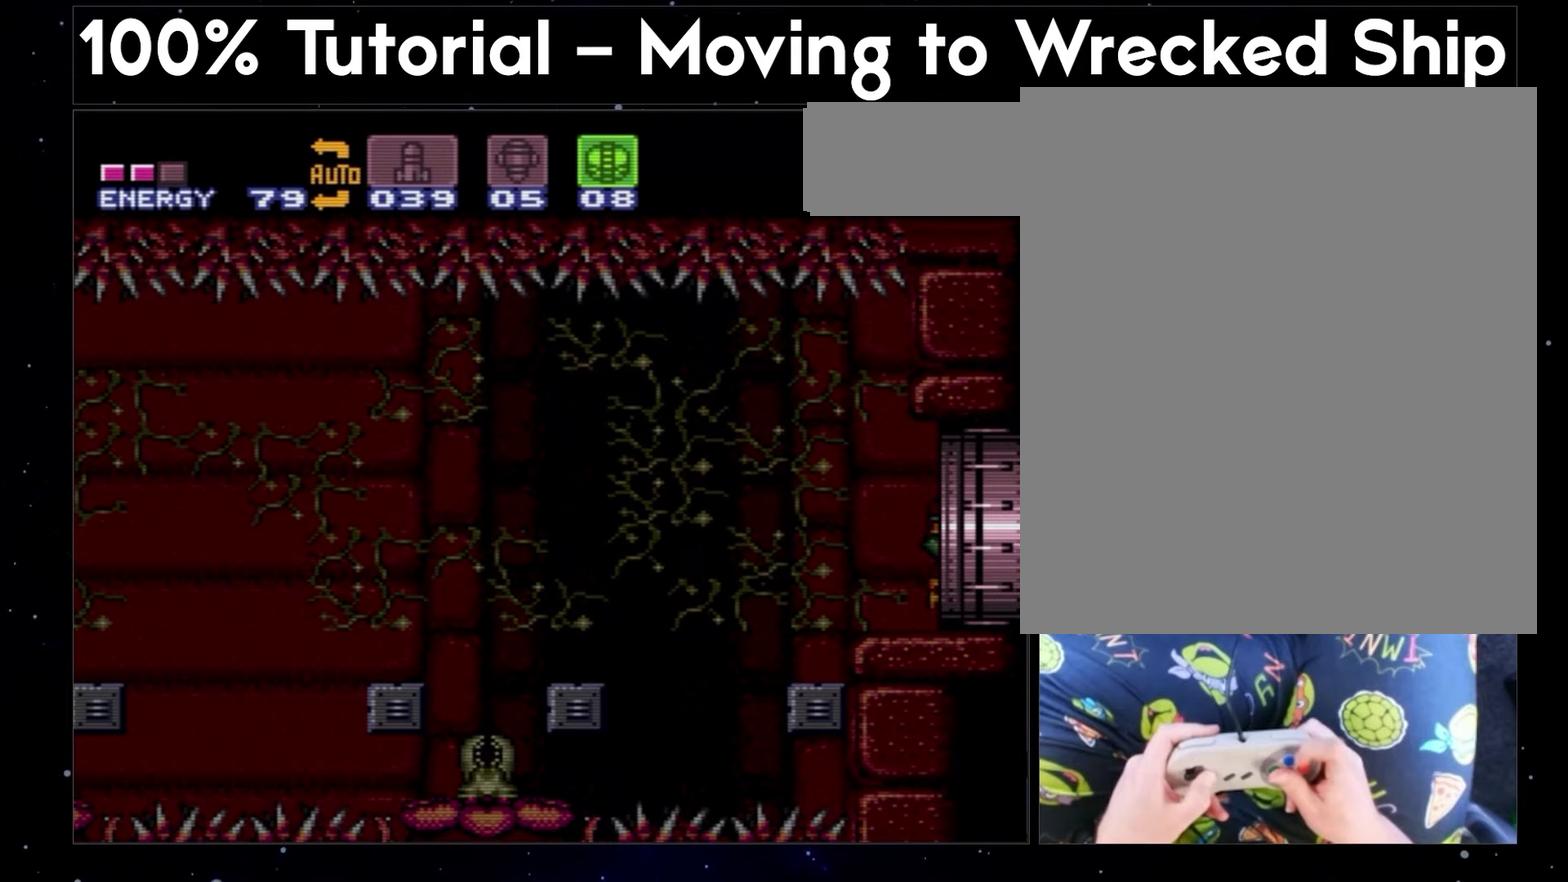
{"buttons": ["A", "B", "DPAD_LEFT"], "events": [[267, "A", "down"], [267, "B", "down"], [350, "B", "up"], [383, "B", "down"], [383, "Y", "down"], [500, "DPAD_LEFT", "down"], [500, "Y", "up"]]}
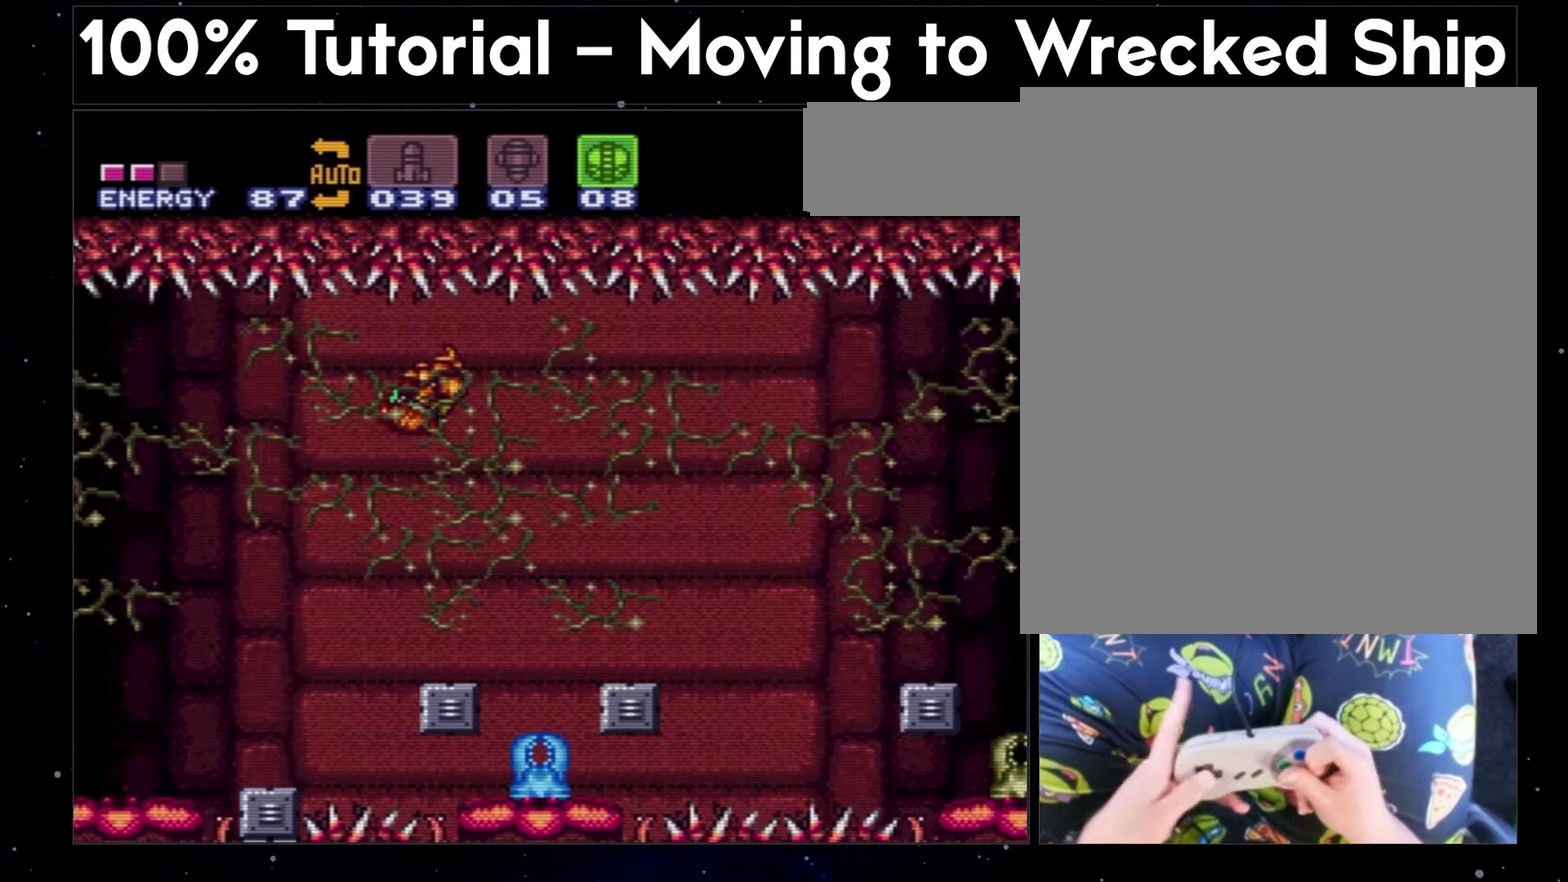
{"buttons": [], "events": [[17, "DPAD_LEFT", "up"], [50, "B", "up"], [50, "L1", "down"], [100, "L1", "up"], [117, "B", "down"], [150, "B", "up"], [167, "A", "up"]]}
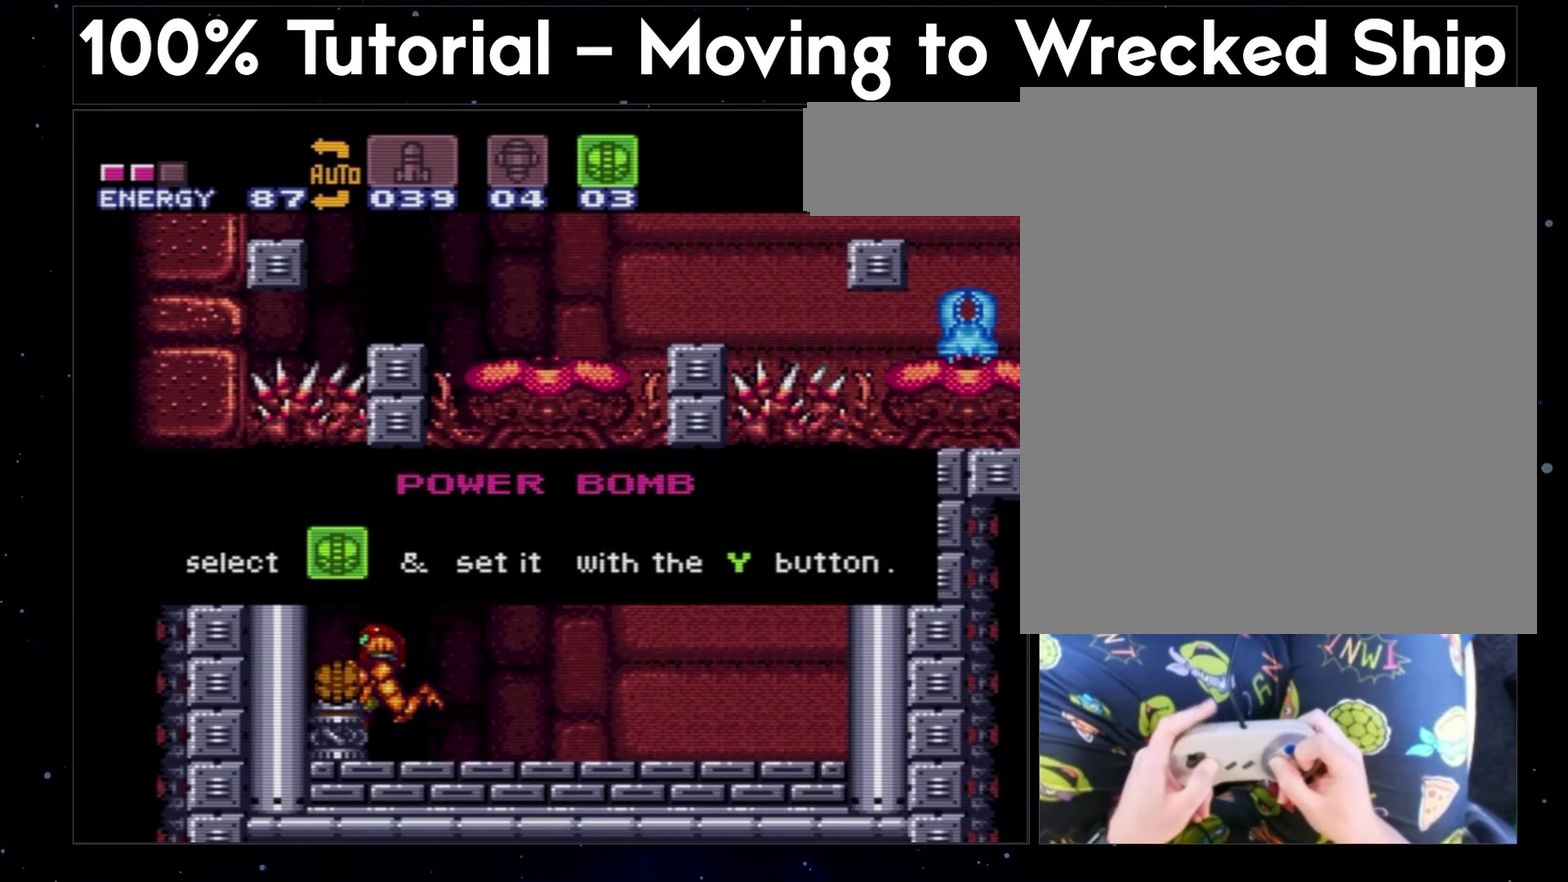
{"buttons": [], "events": []}
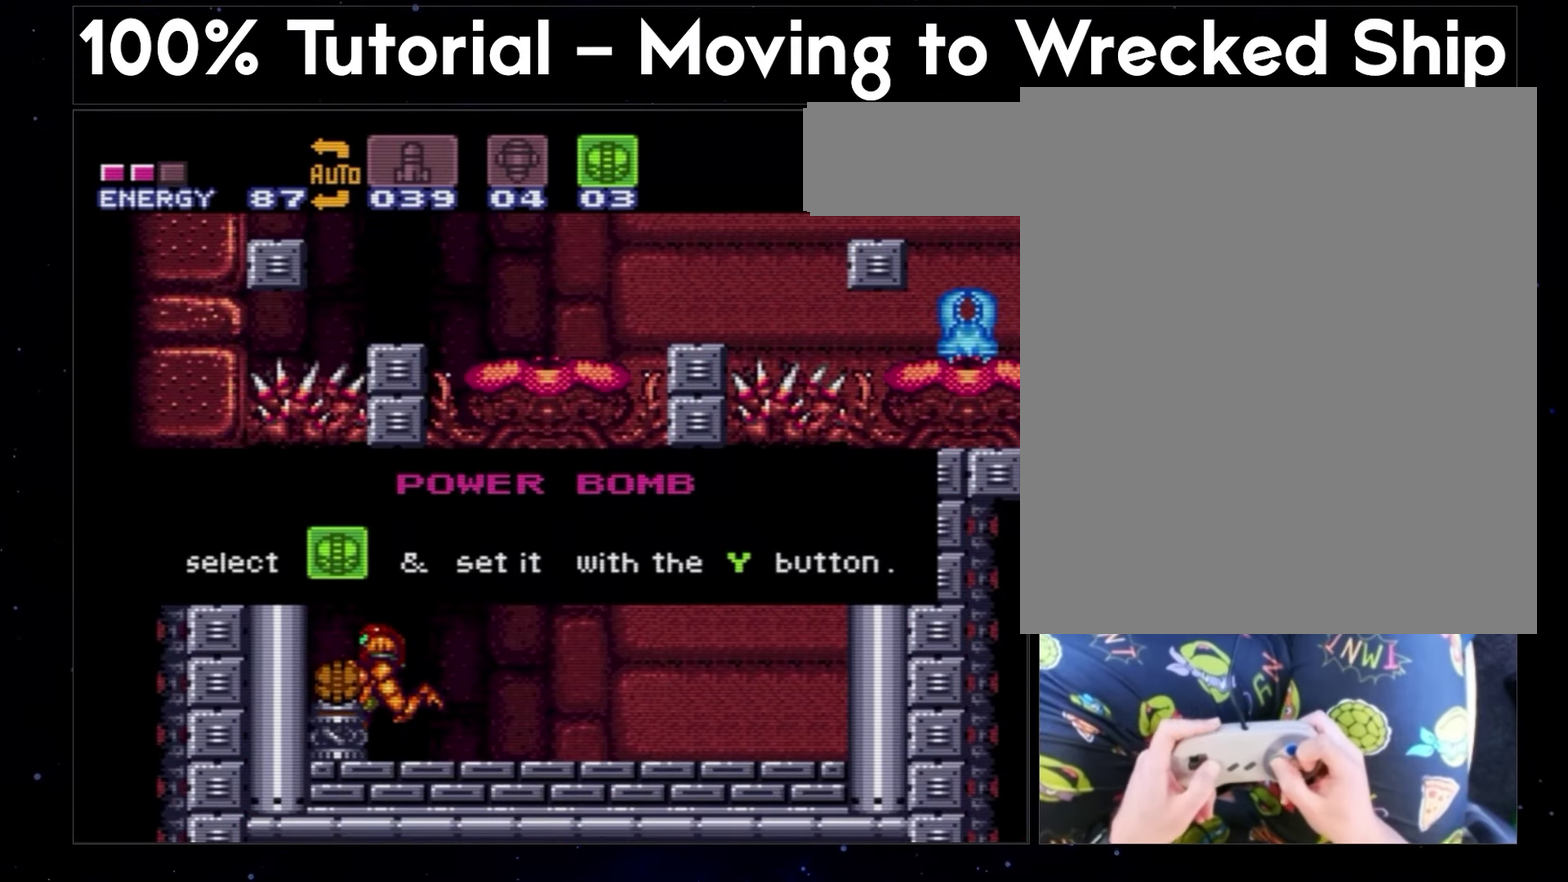
{"buttons": ["A"], "events": [[183, "A", "down"], [233, "B", "down"], [317, "B", "up"]]}
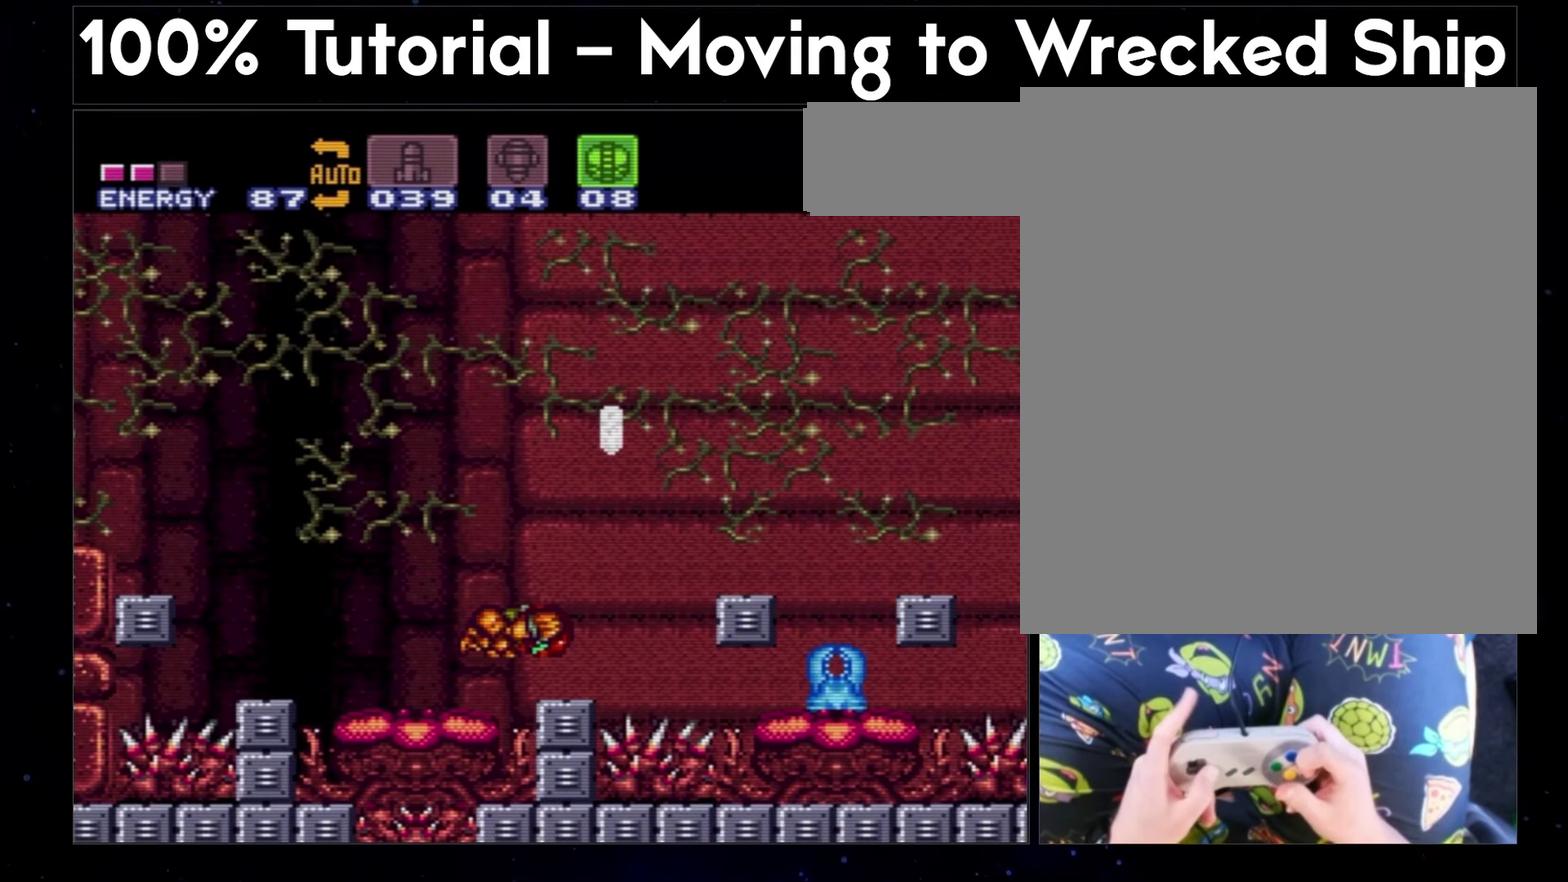
{"buttons": ["A"], "events": []}
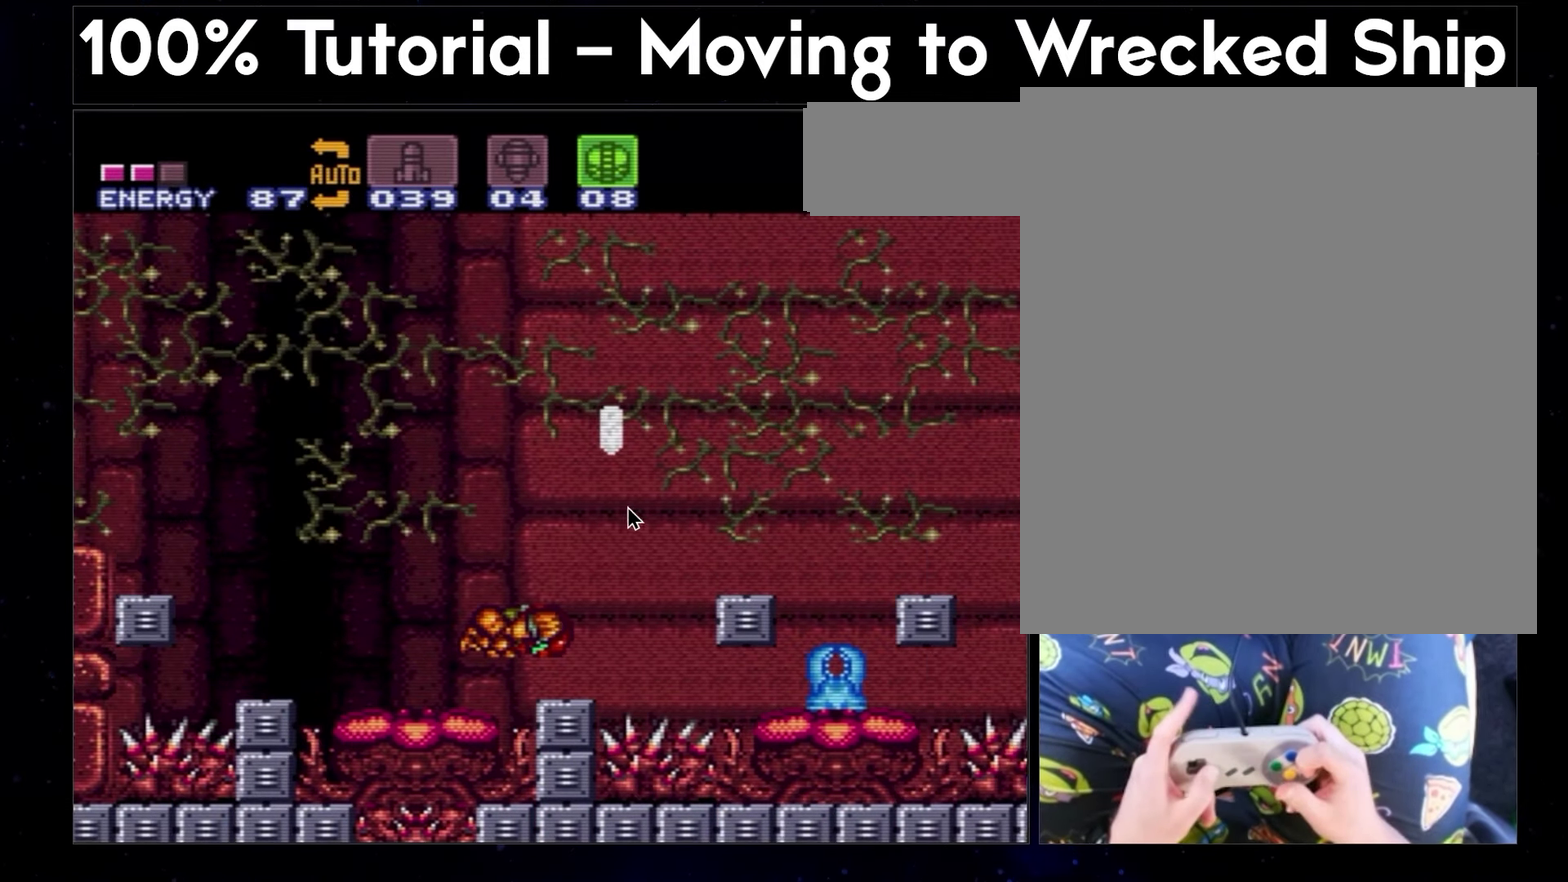
{"buttons": ["A"], "events": []}
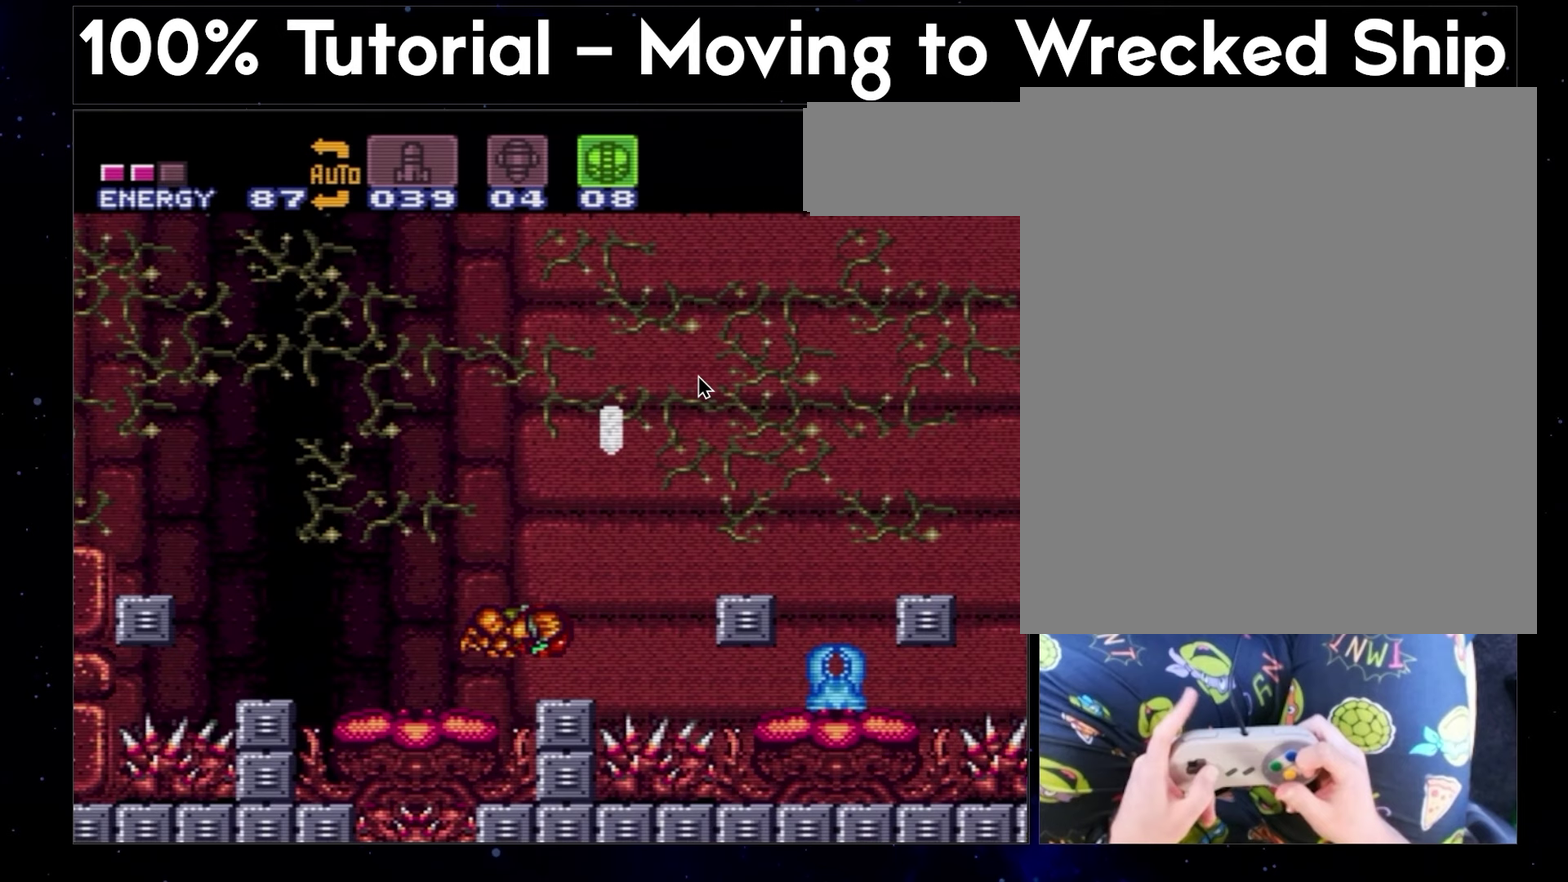
{"buttons": ["A"], "events": []}
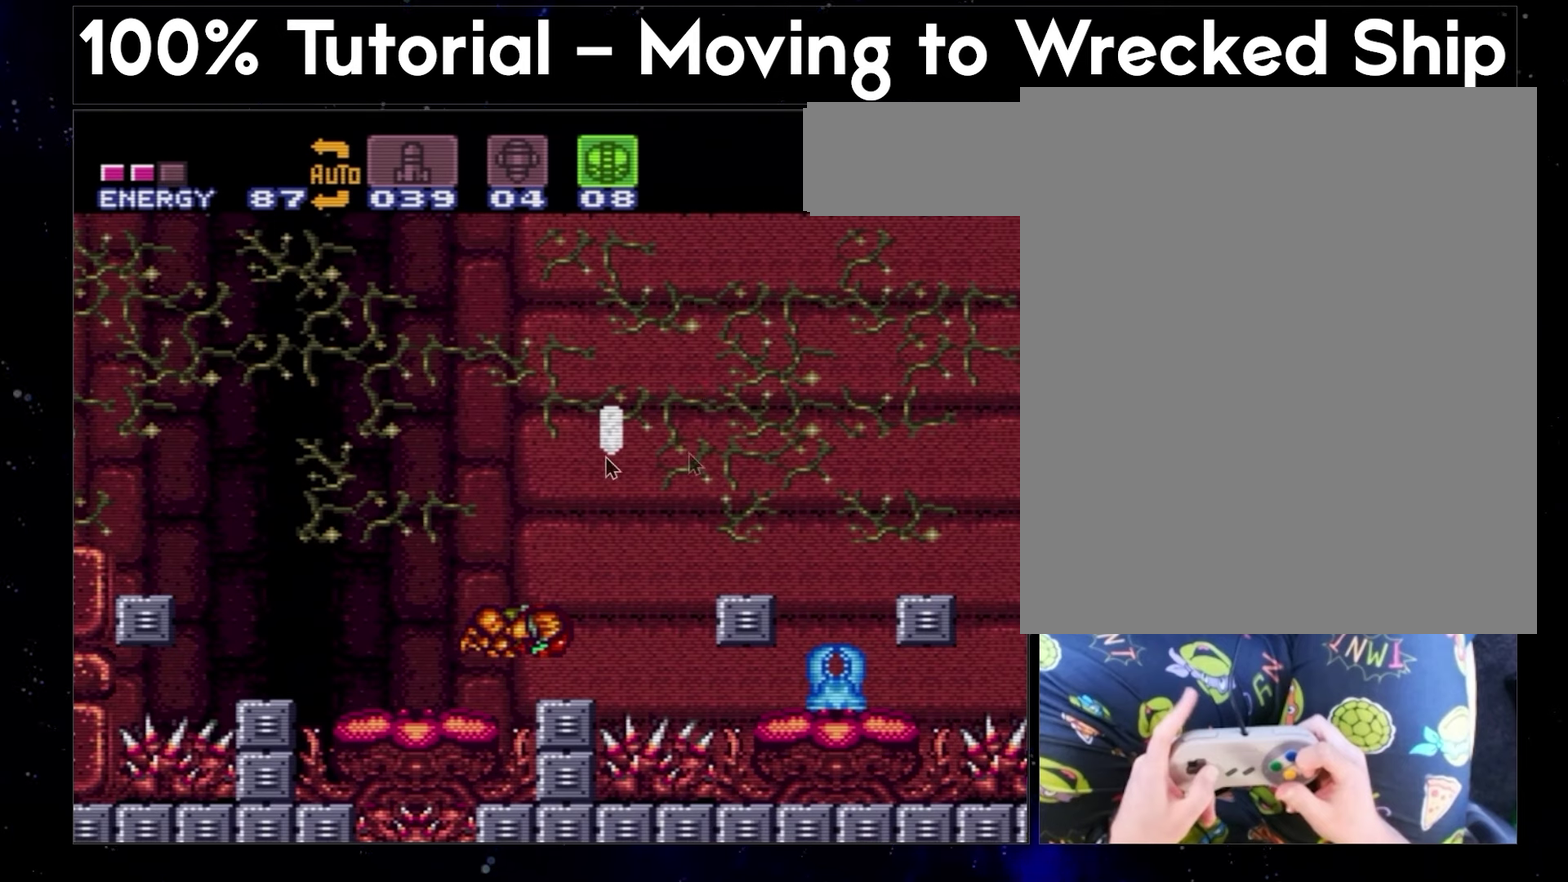
{"buttons": ["A"], "events": []}
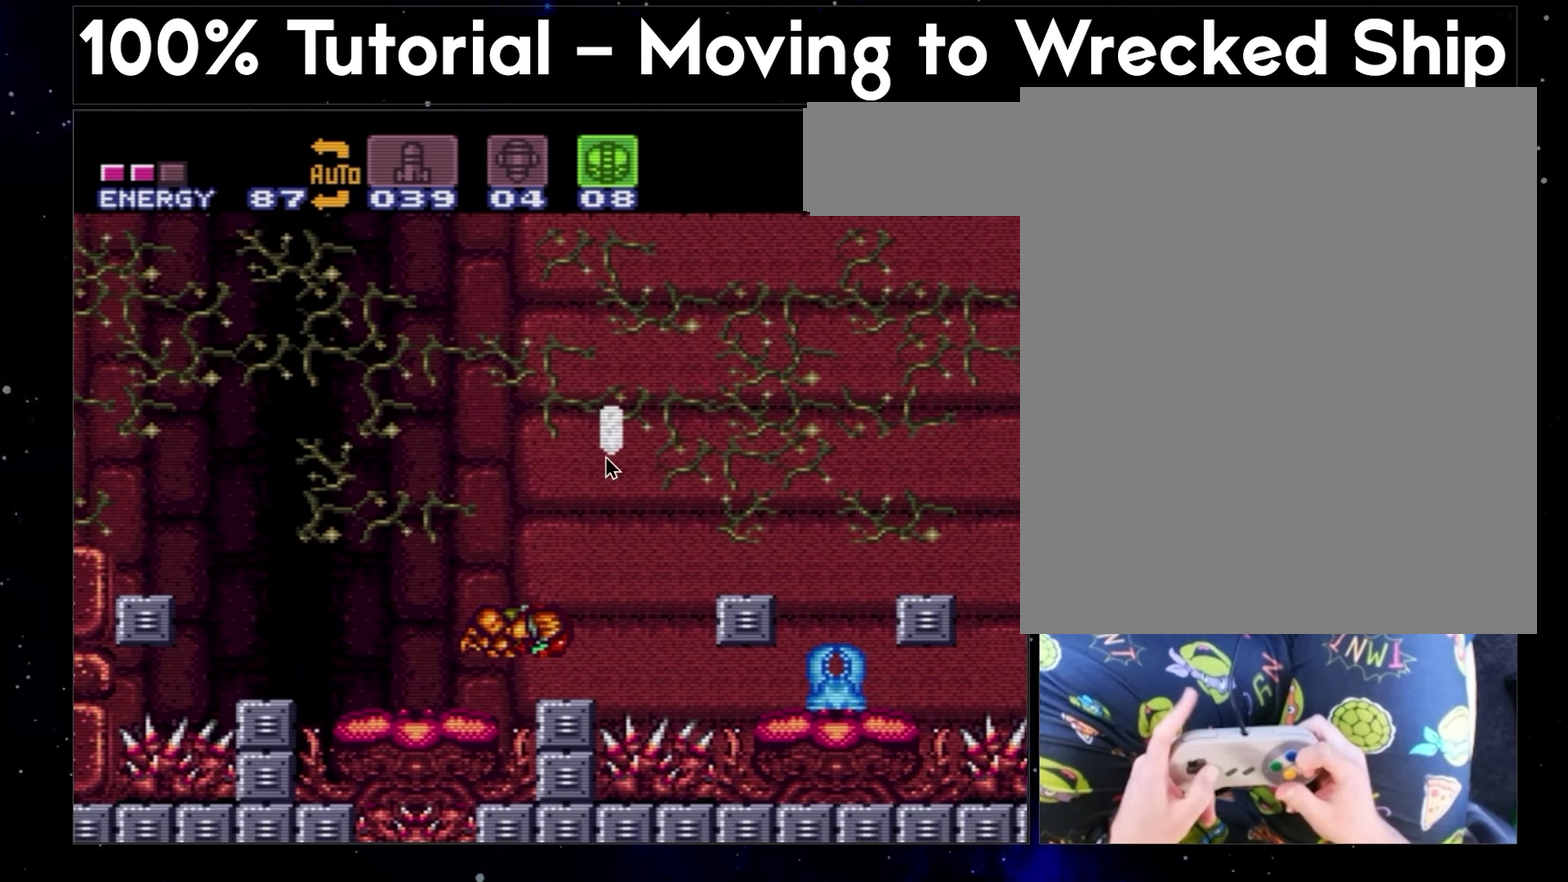
{"buttons": ["A"], "events": []}
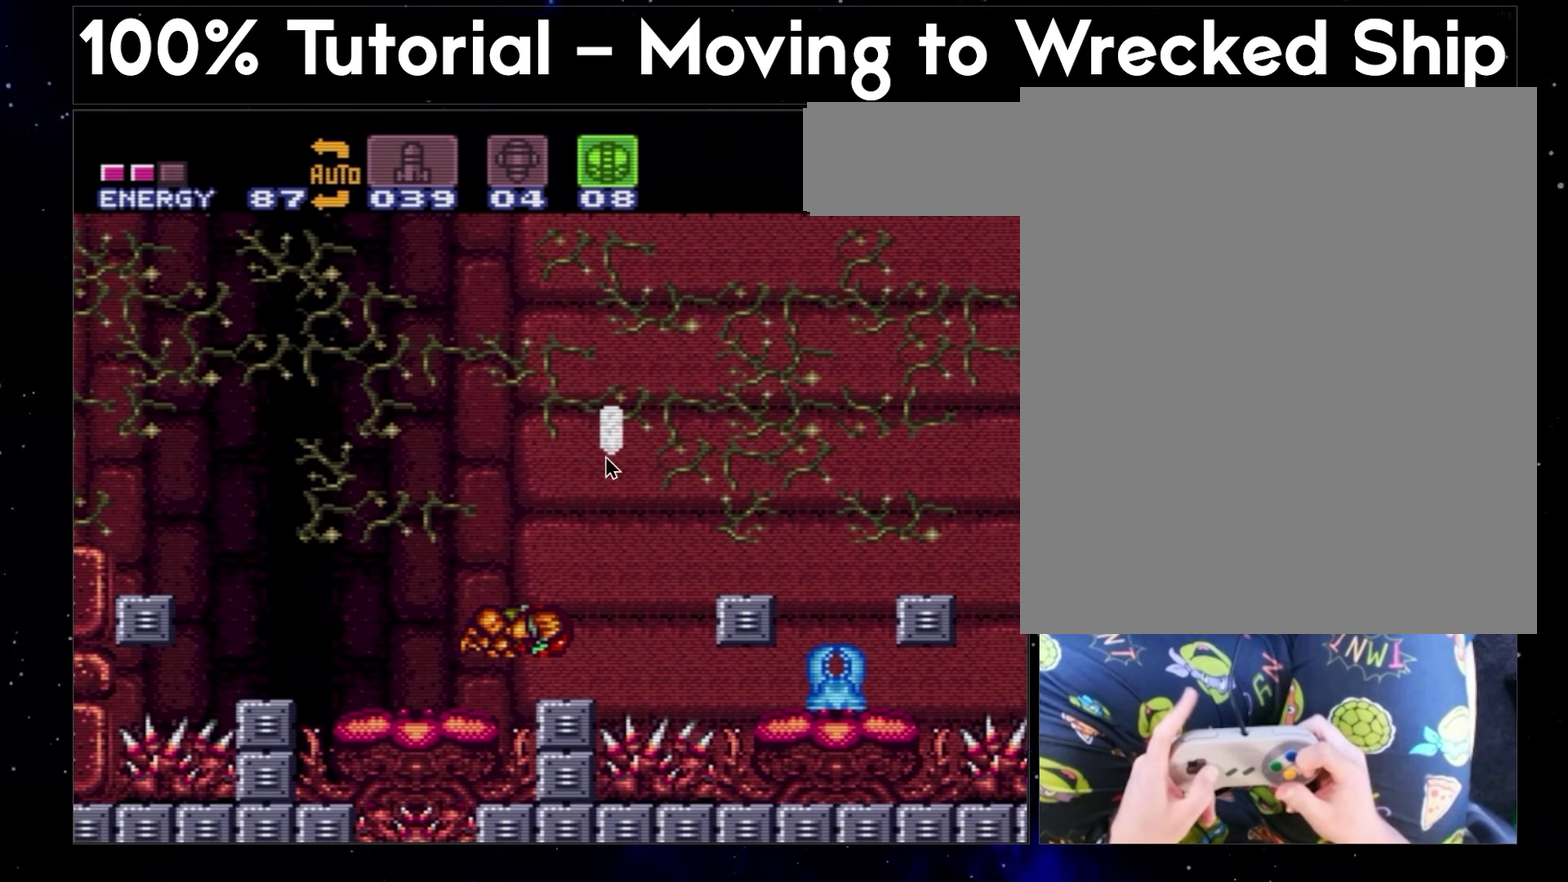
{"buttons": ["A"], "events": []}
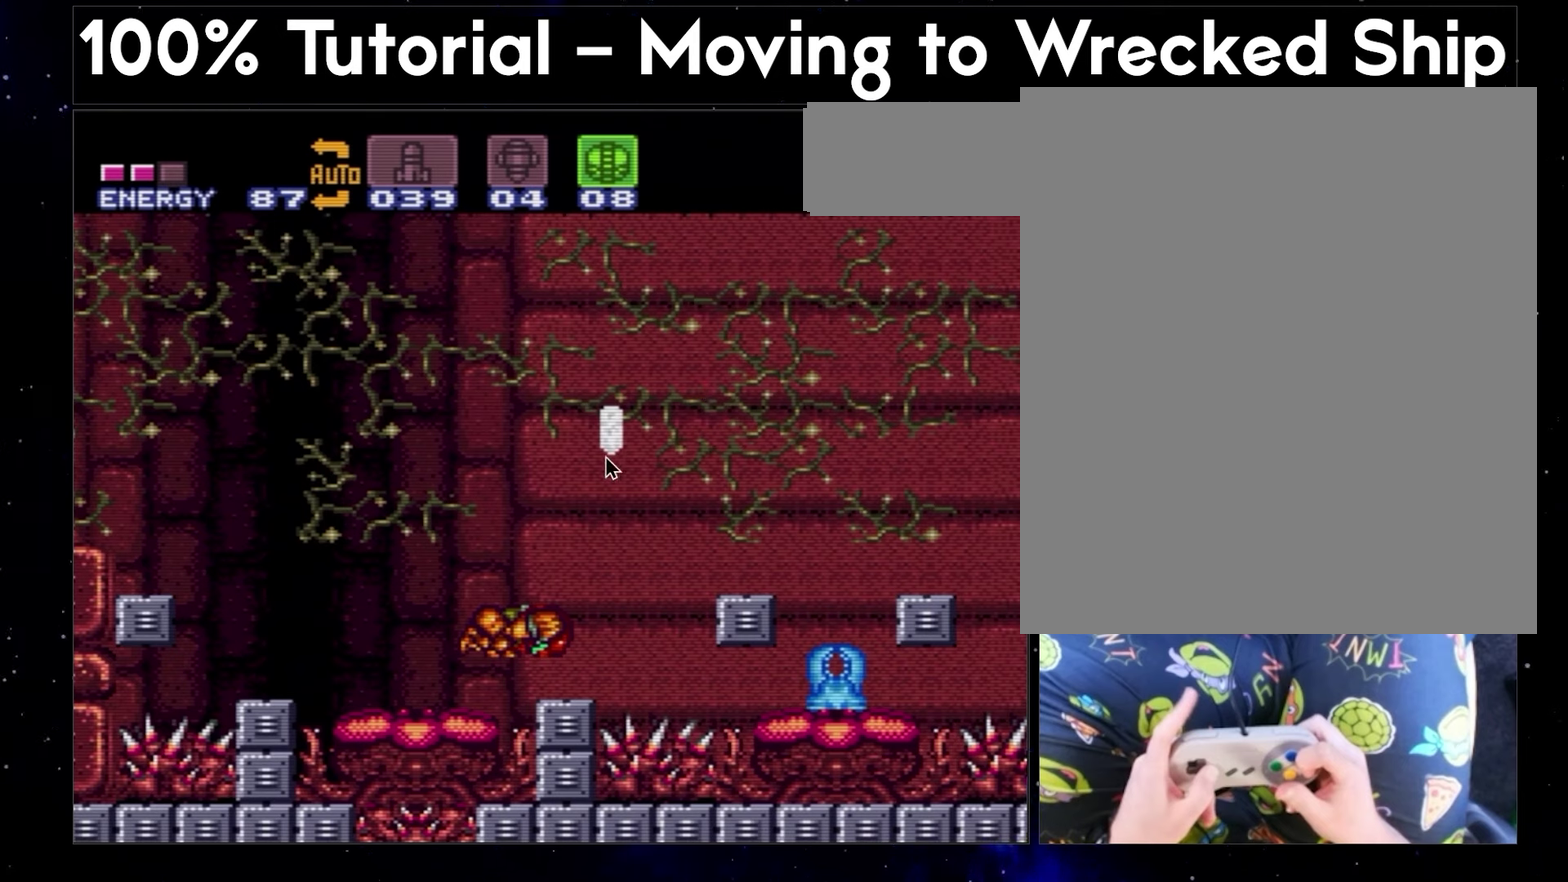
{"buttons": ["A"], "events": []}
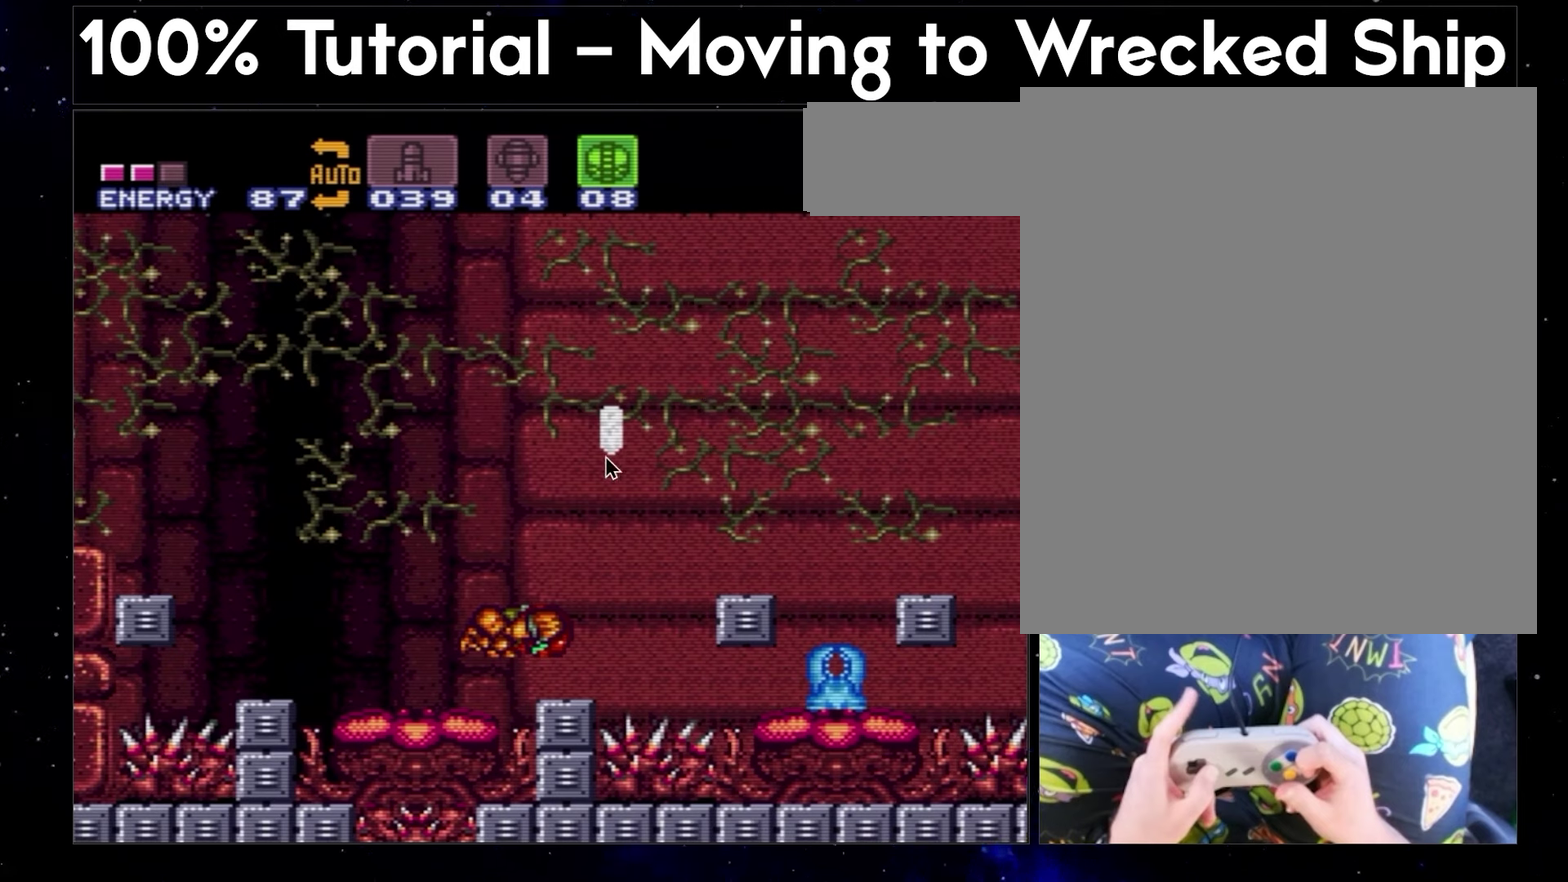
{"buttons": ["A"], "events": []}
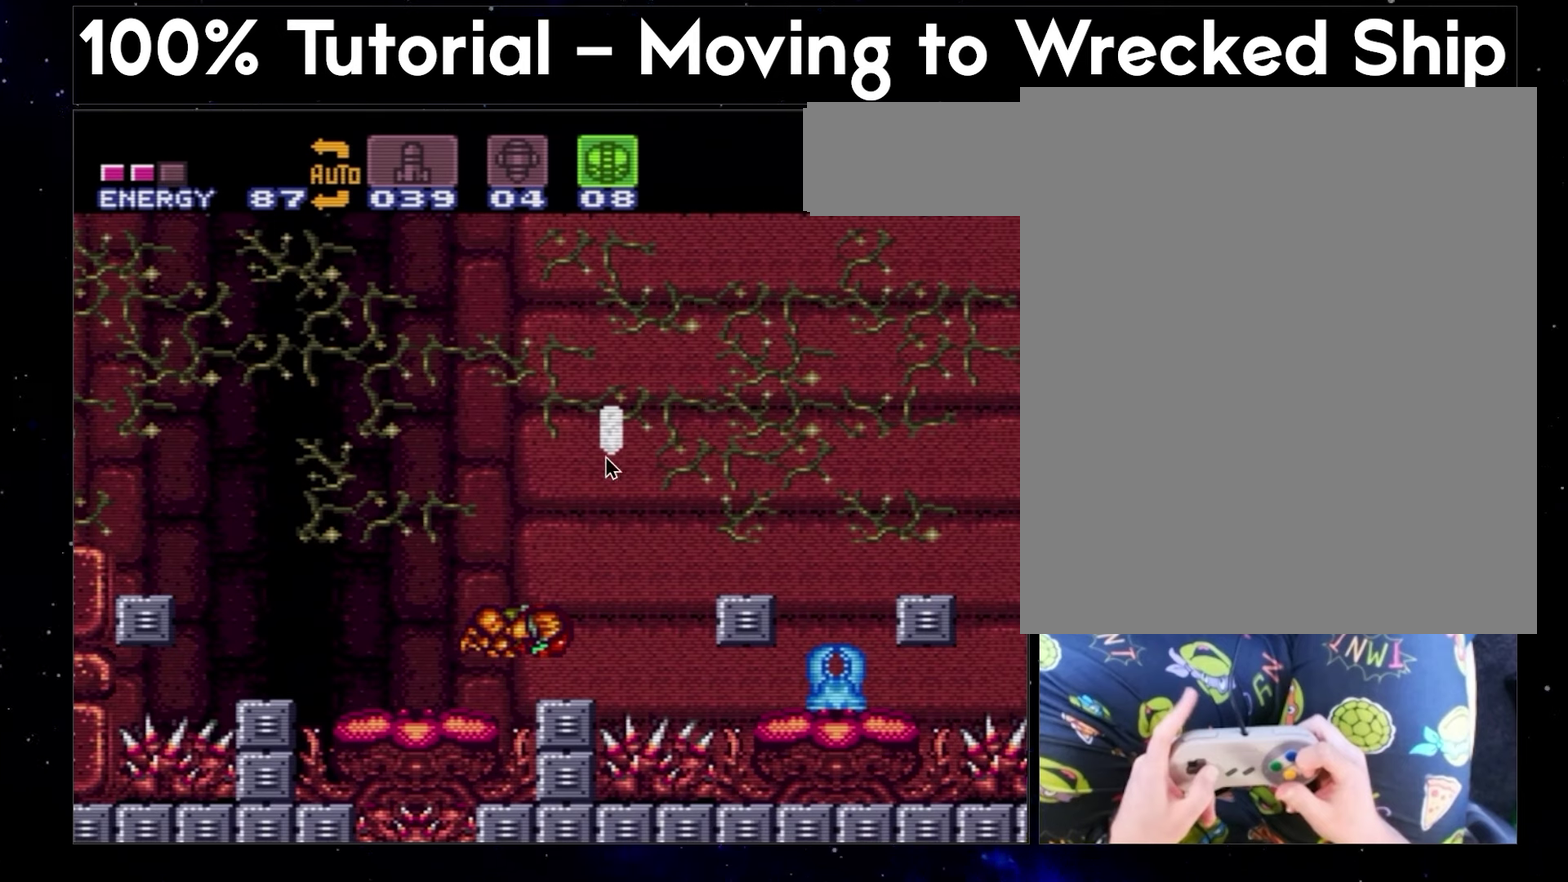
{"buttons": ["A"], "events": []}
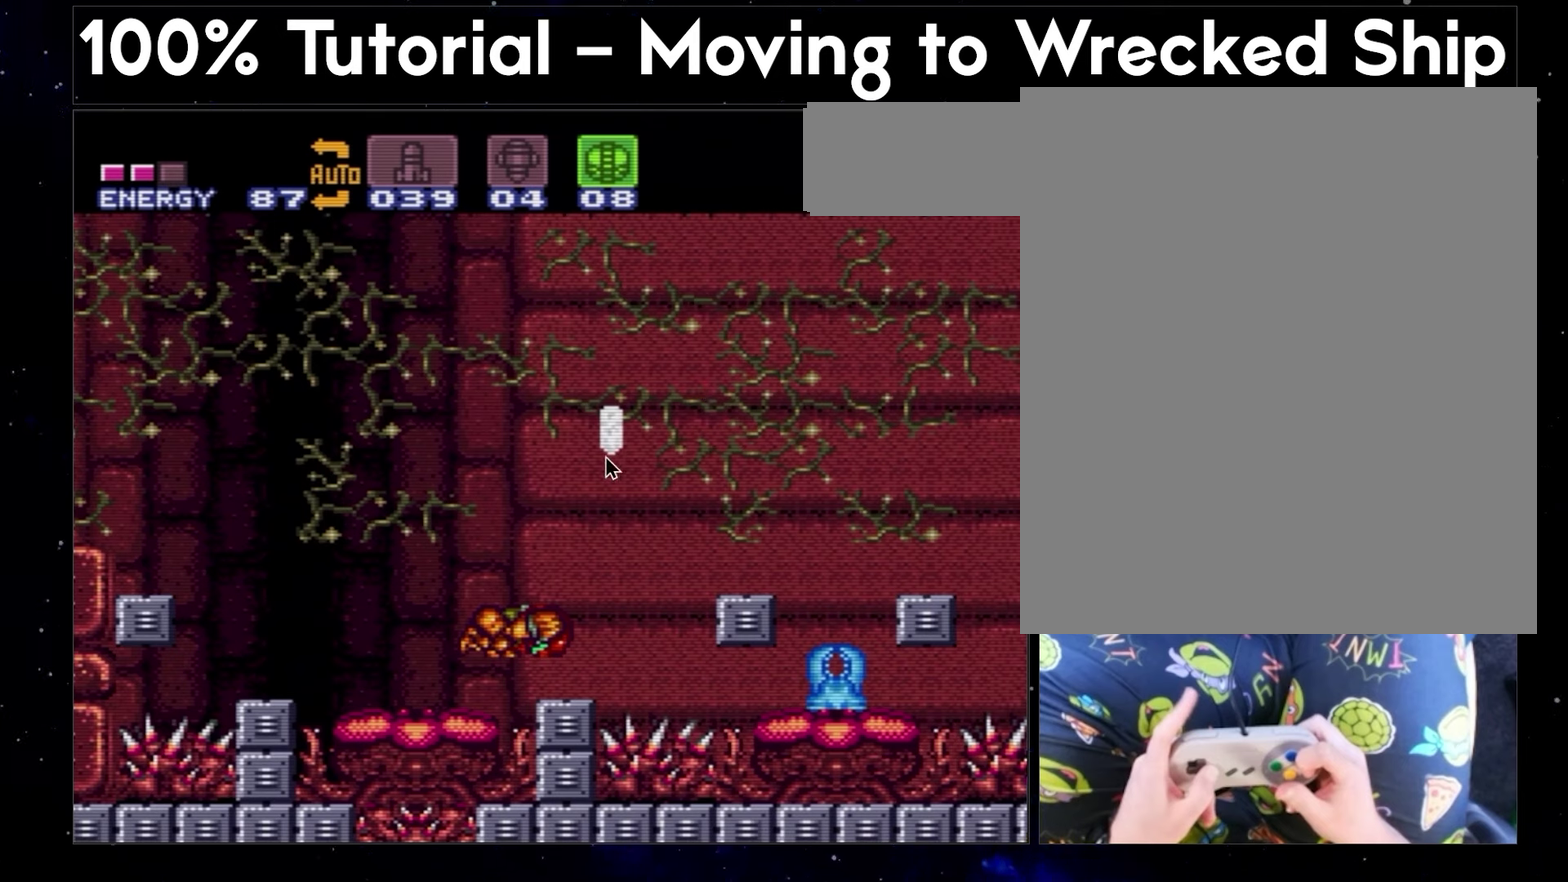
{"buttons": ["A"], "events": []}